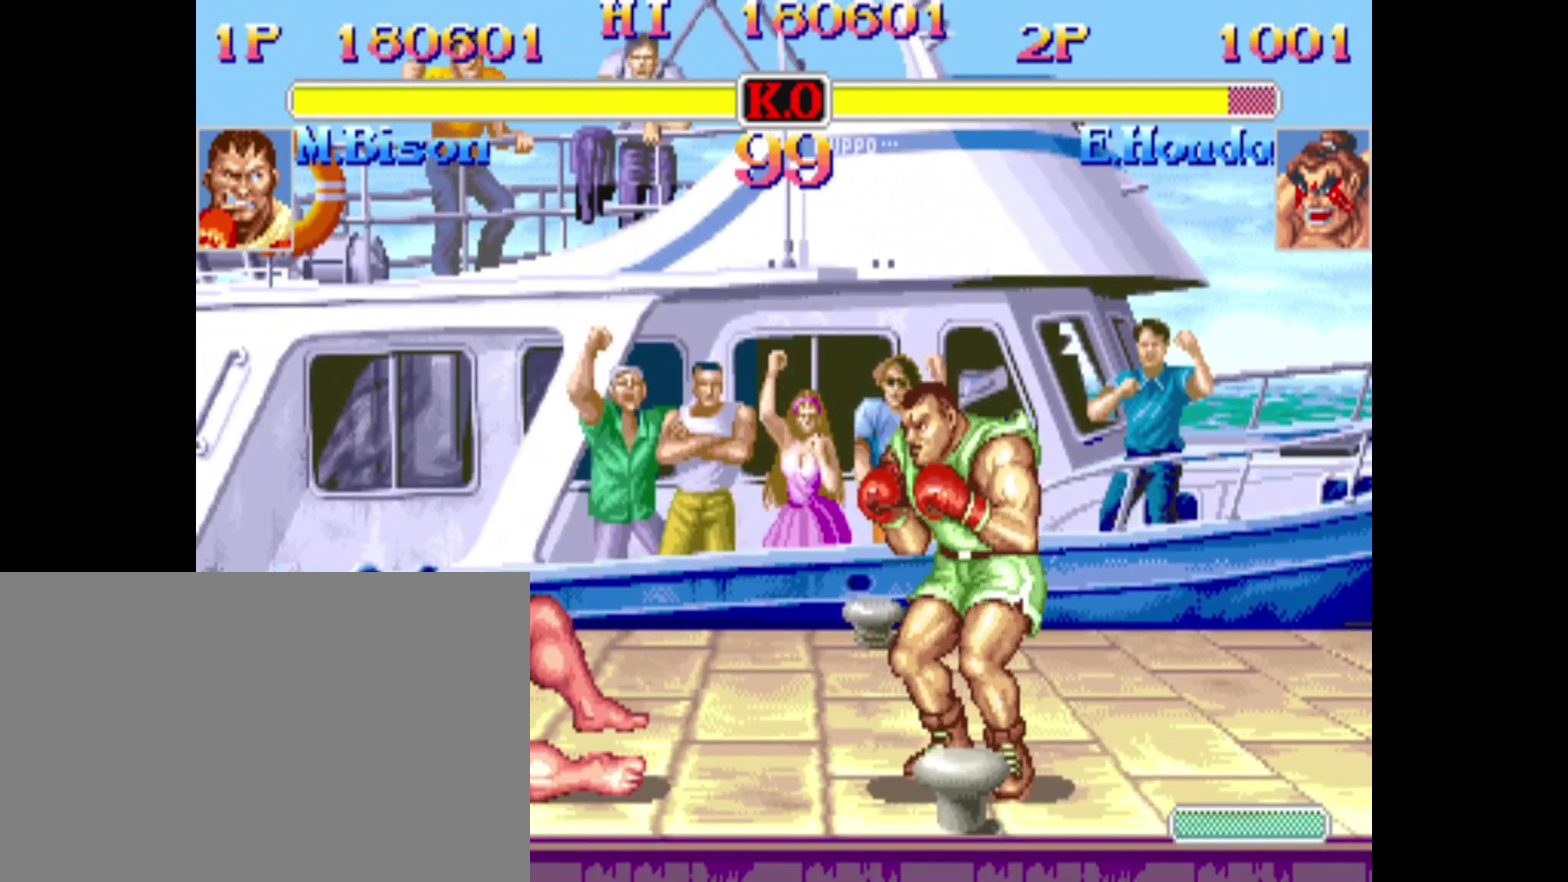
Gameplay with a controller (PlayStation layout); each line is a JSON object with the inputs held at the frame after it (dt_ms = milliseconds from this image to that frame). "events" lists button and stick changes between this image and that frame as [ms after this image, input, new state], when the widget could be followed in between. Not read: L3 R3 left_stick right_stick.
{"dt_ms": 680, "buttons": [], "events": []}
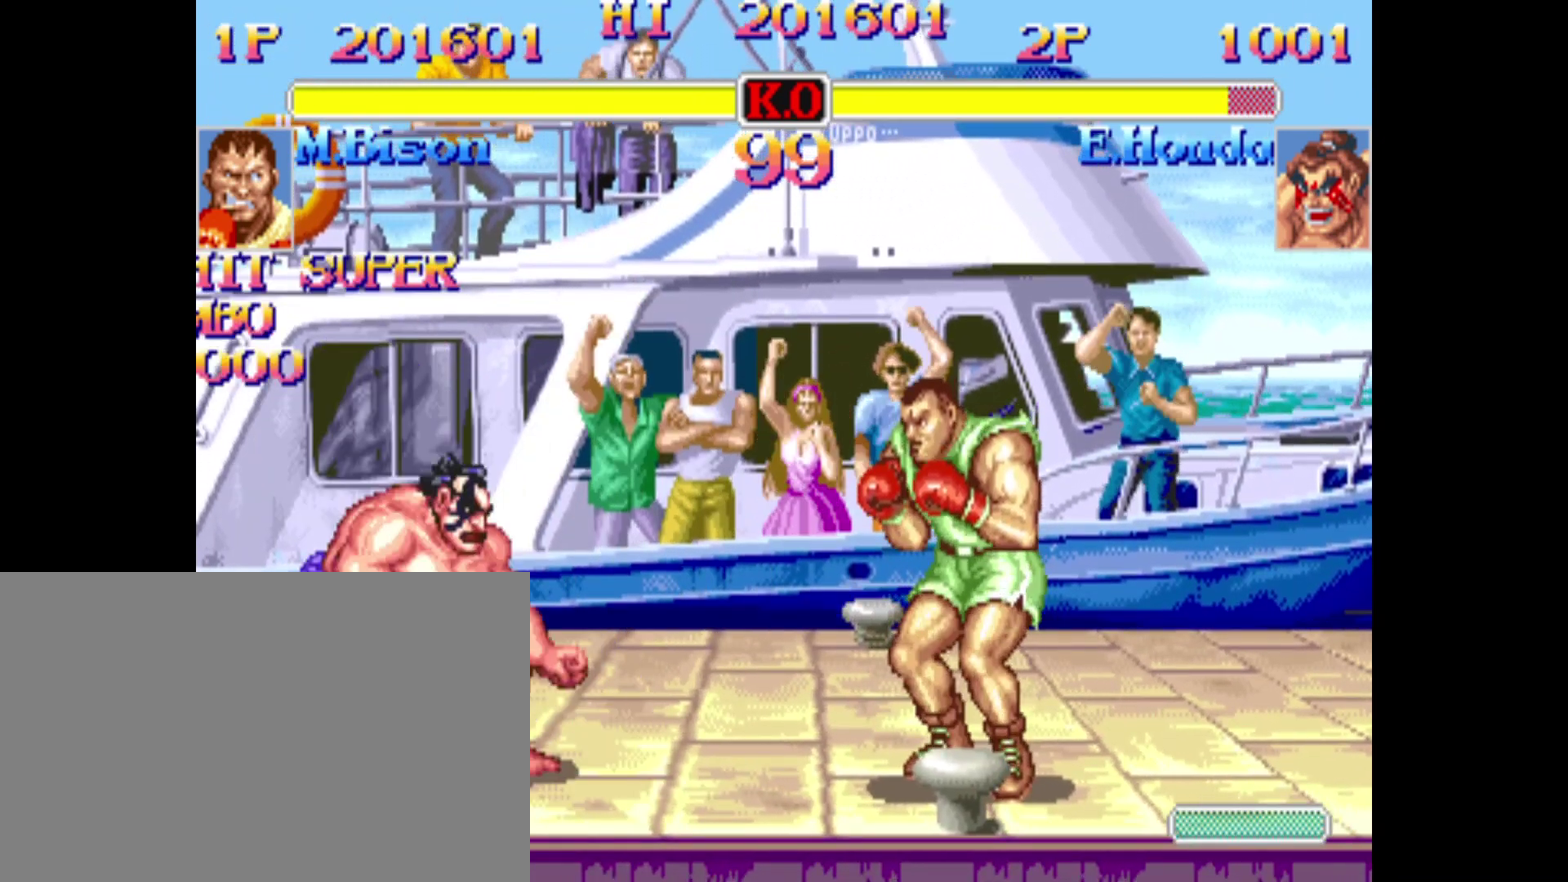
{"dt_ms": 320, "buttons": [], "events": []}
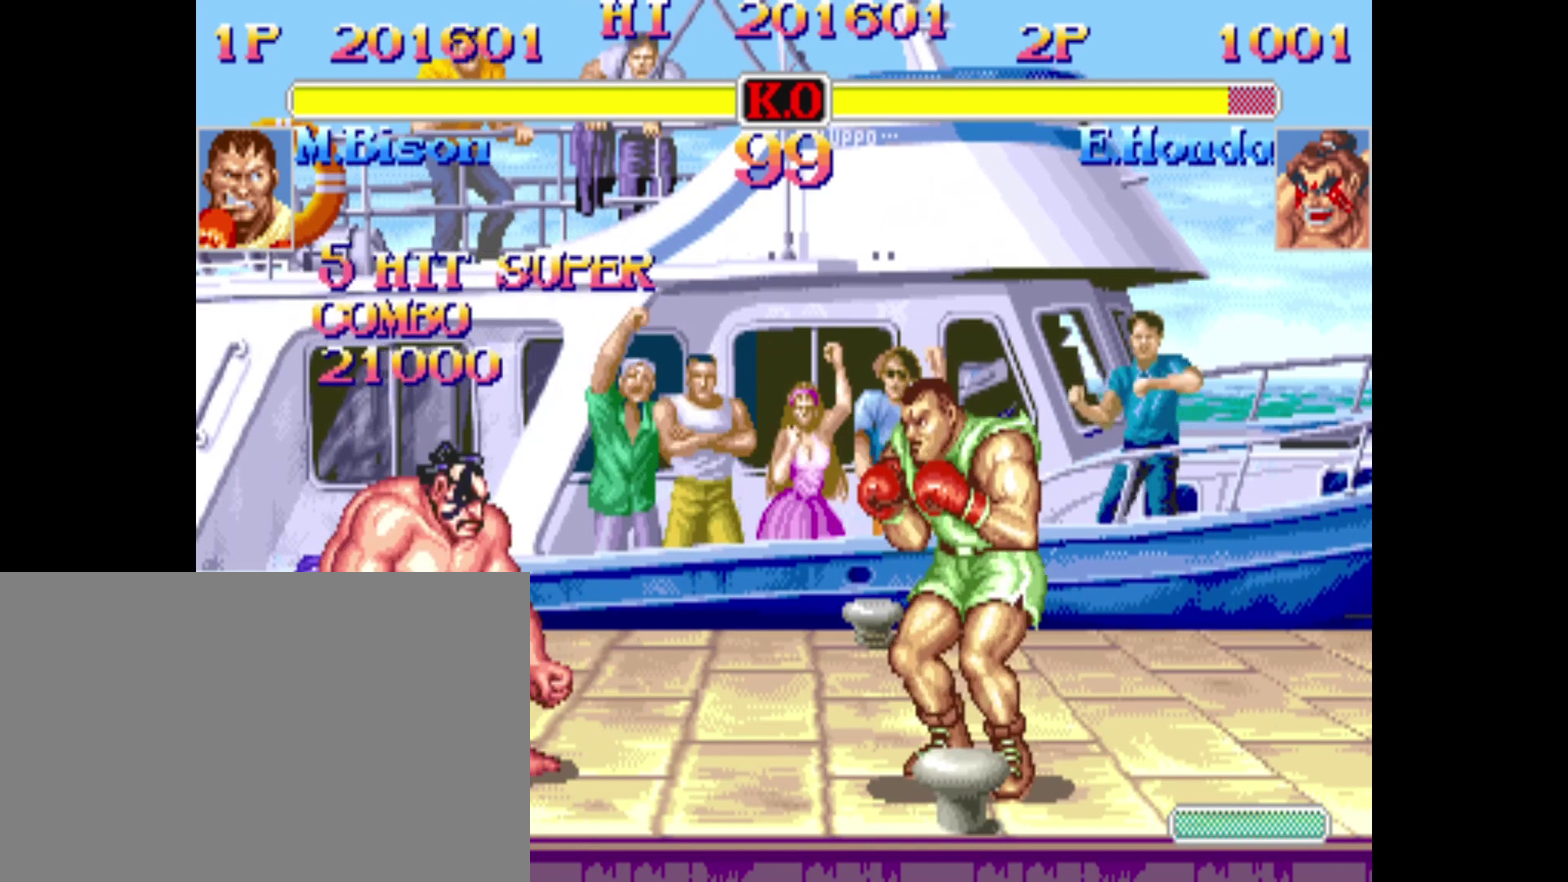
{"dt_ms": 680, "buttons": [], "events": []}
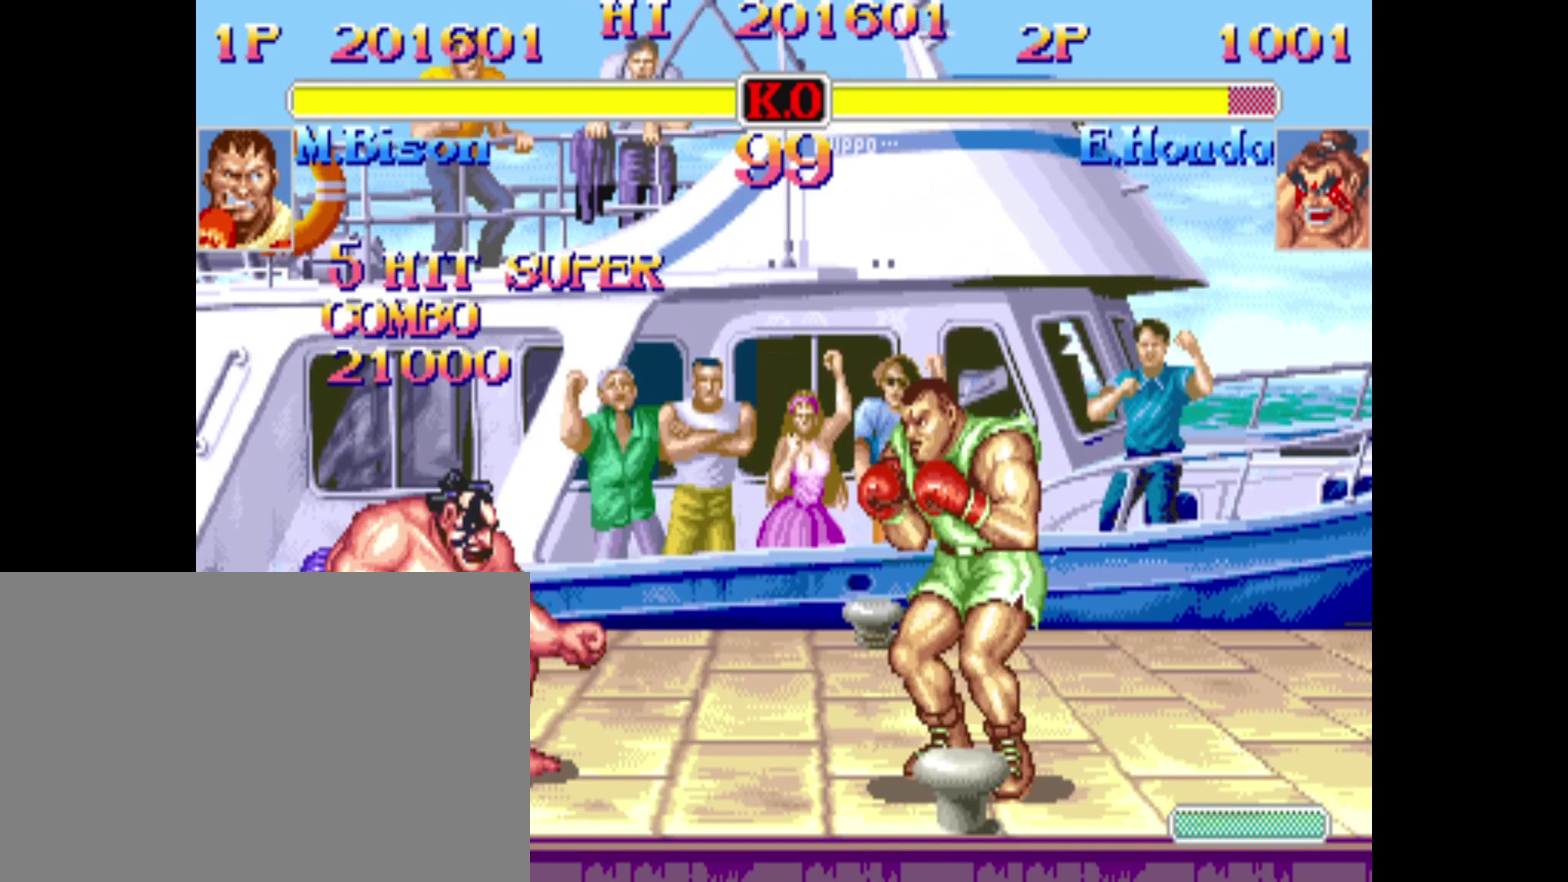
{"dt_ms": 320, "buttons": ["DPAD_LEFT"], "events": [[120, "DPAD_LEFT", "down"]]}
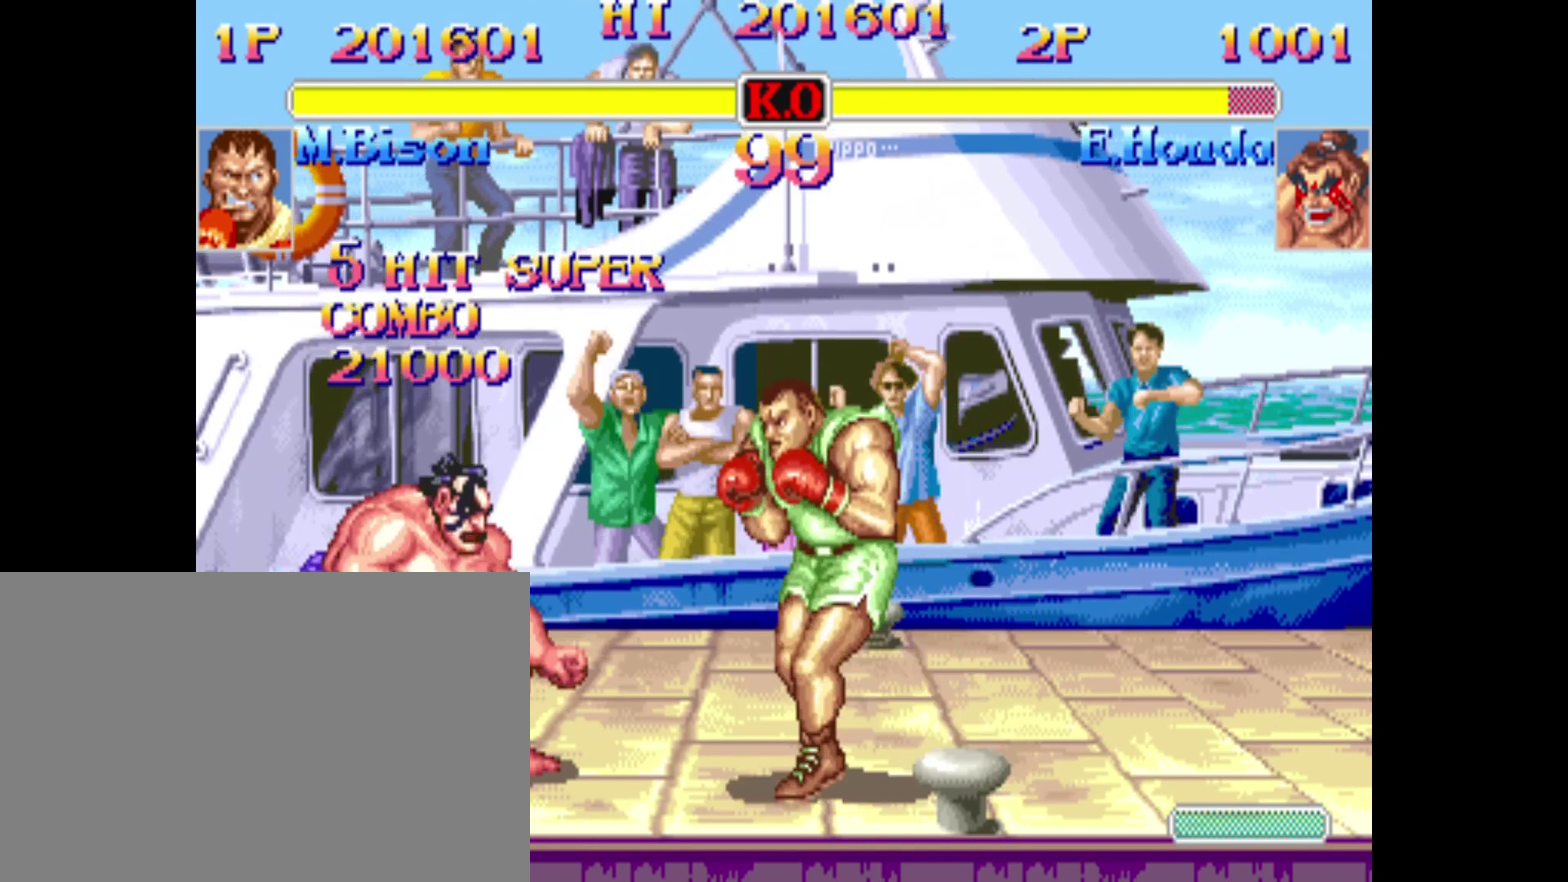
{"dt_ms": 680, "buttons": ["DPAD_DOWN", "DPAD_RIGHT"], "events": [[440, "DPAD_DOWN", "down"], [440, "DPAD_LEFT", "up"], [520, "DPAD_RIGHT", "down"]]}
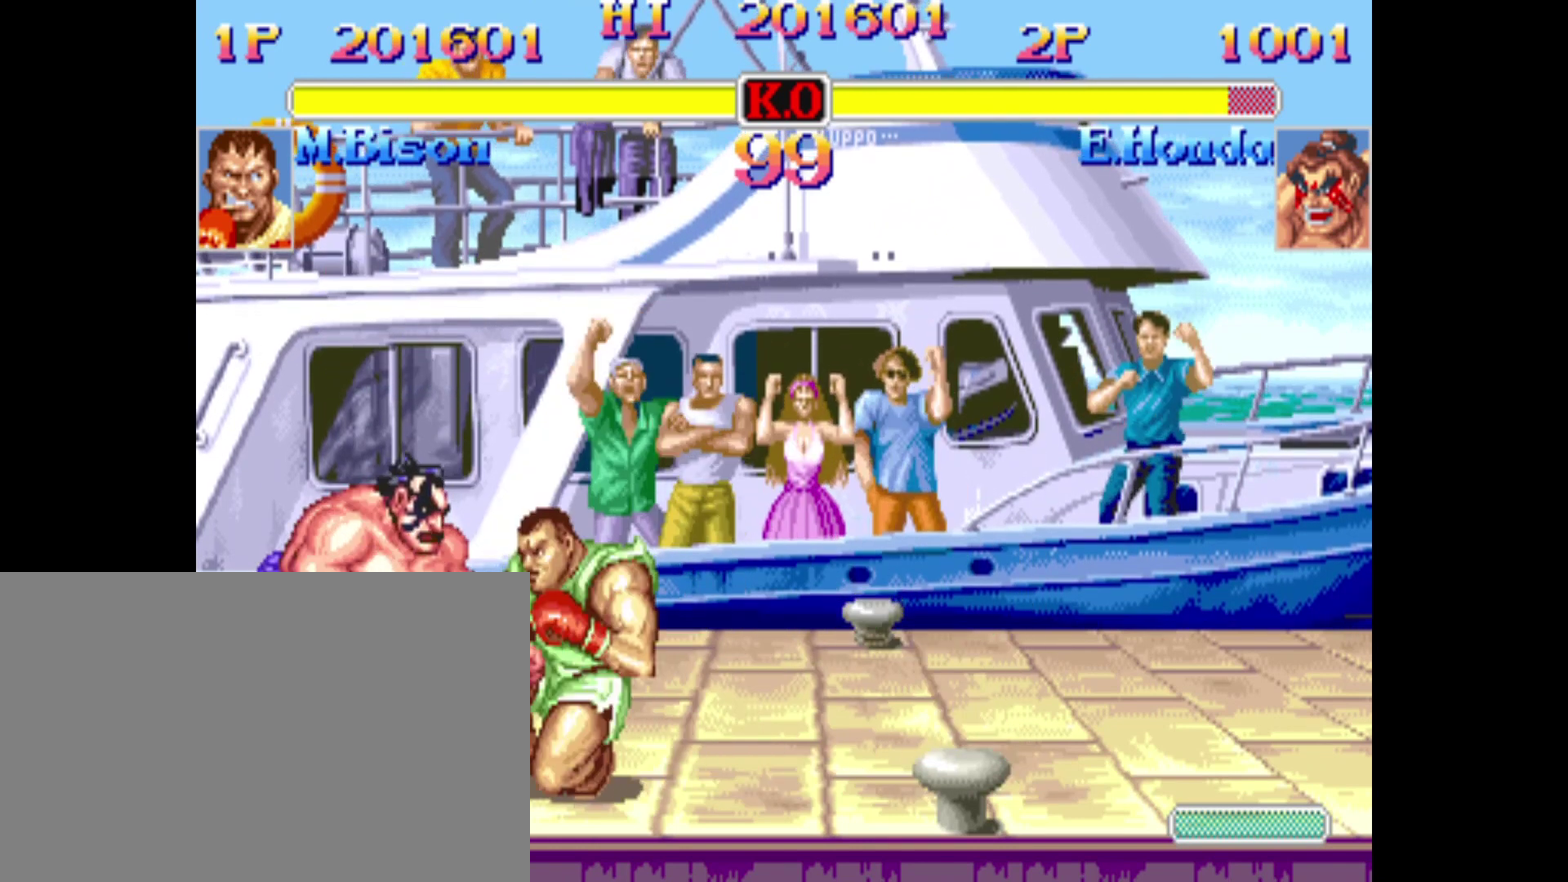
{"dt_ms": 320, "buttons": ["DPAD_DOWN", "DPAD_RIGHT"], "events": []}
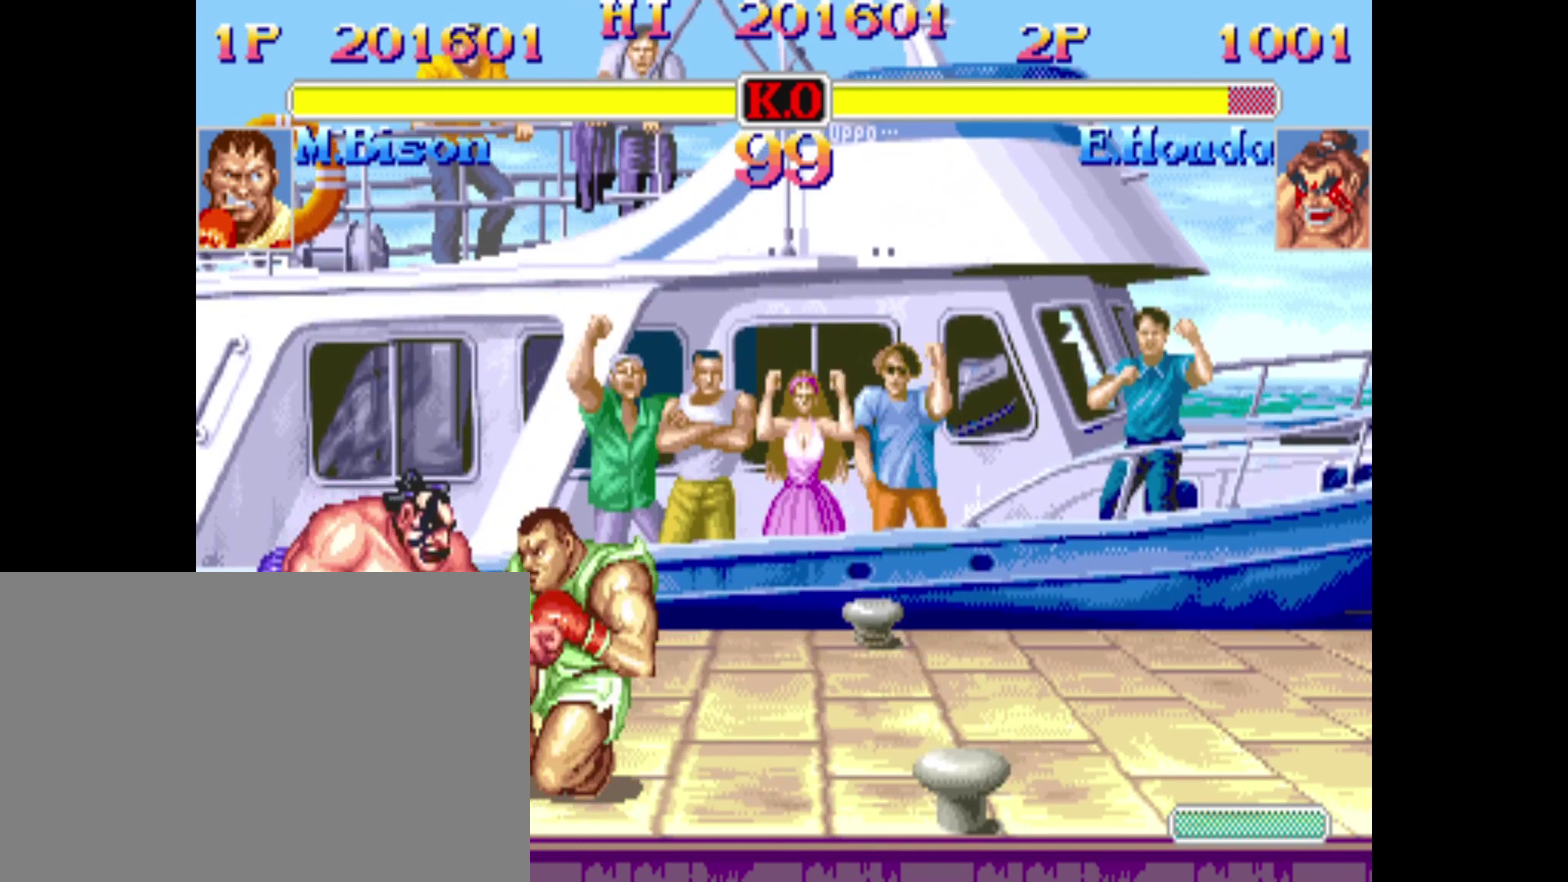
{"dt_ms": 800, "buttons": ["CROSS", "DPAD_DOWN", "DPAD_RIGHT"], "events": [[400, "CROSS", "down"], [560, "CROSS", "up"], [760, "CROSS", "down"]]}
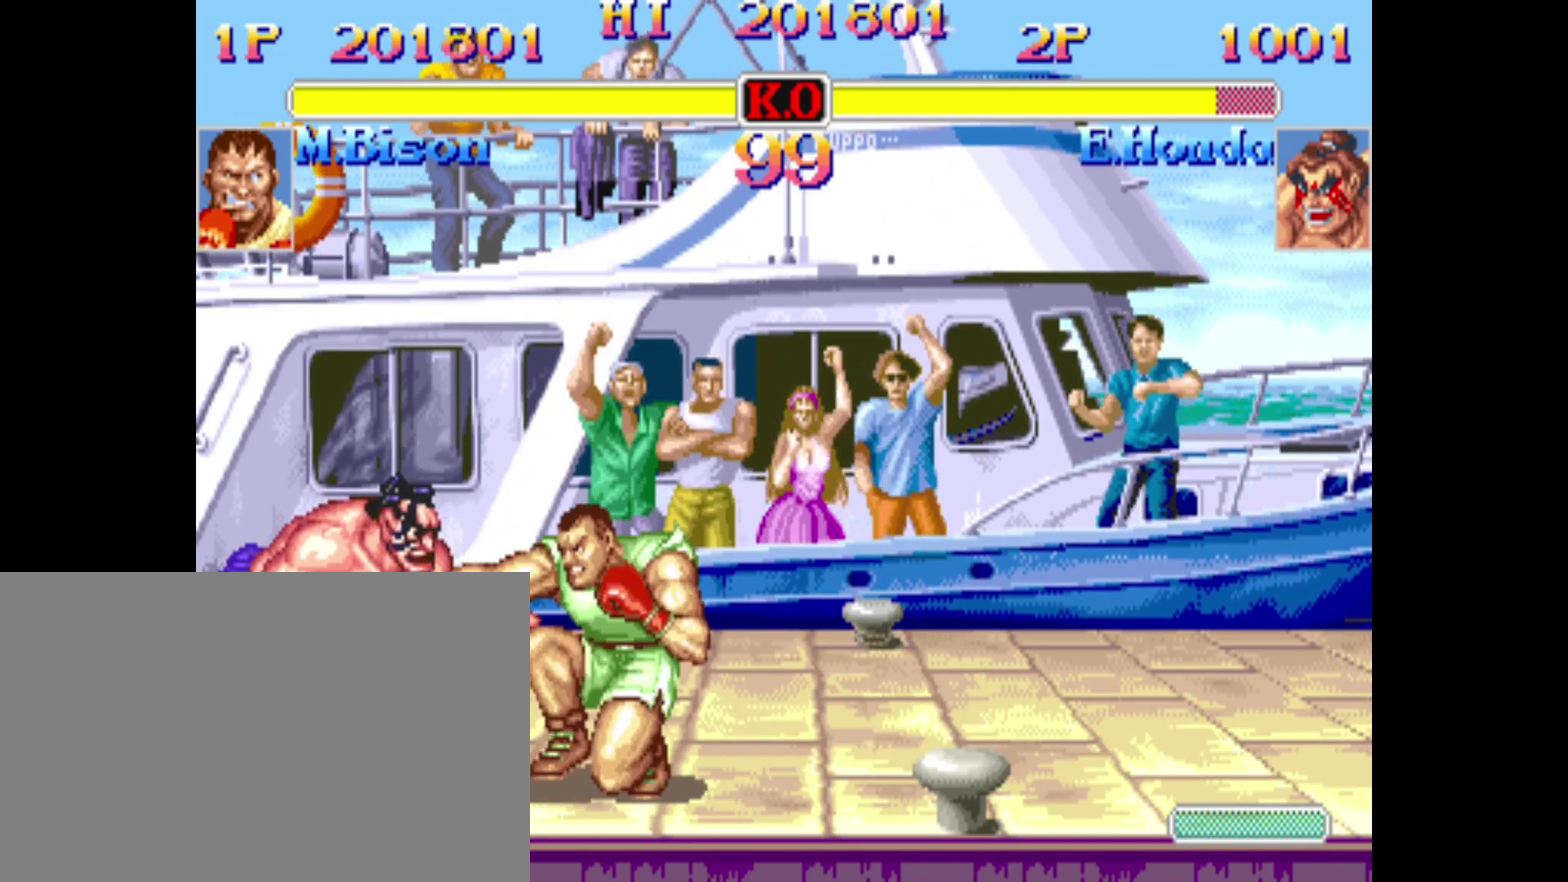
{"dt_ms": 400, "buttons": [], "events": [[160, "CROSS", "up"], [360, "DPAD_DOWN", "up"], [360, "DPAD_RIGHT", "up"]]}
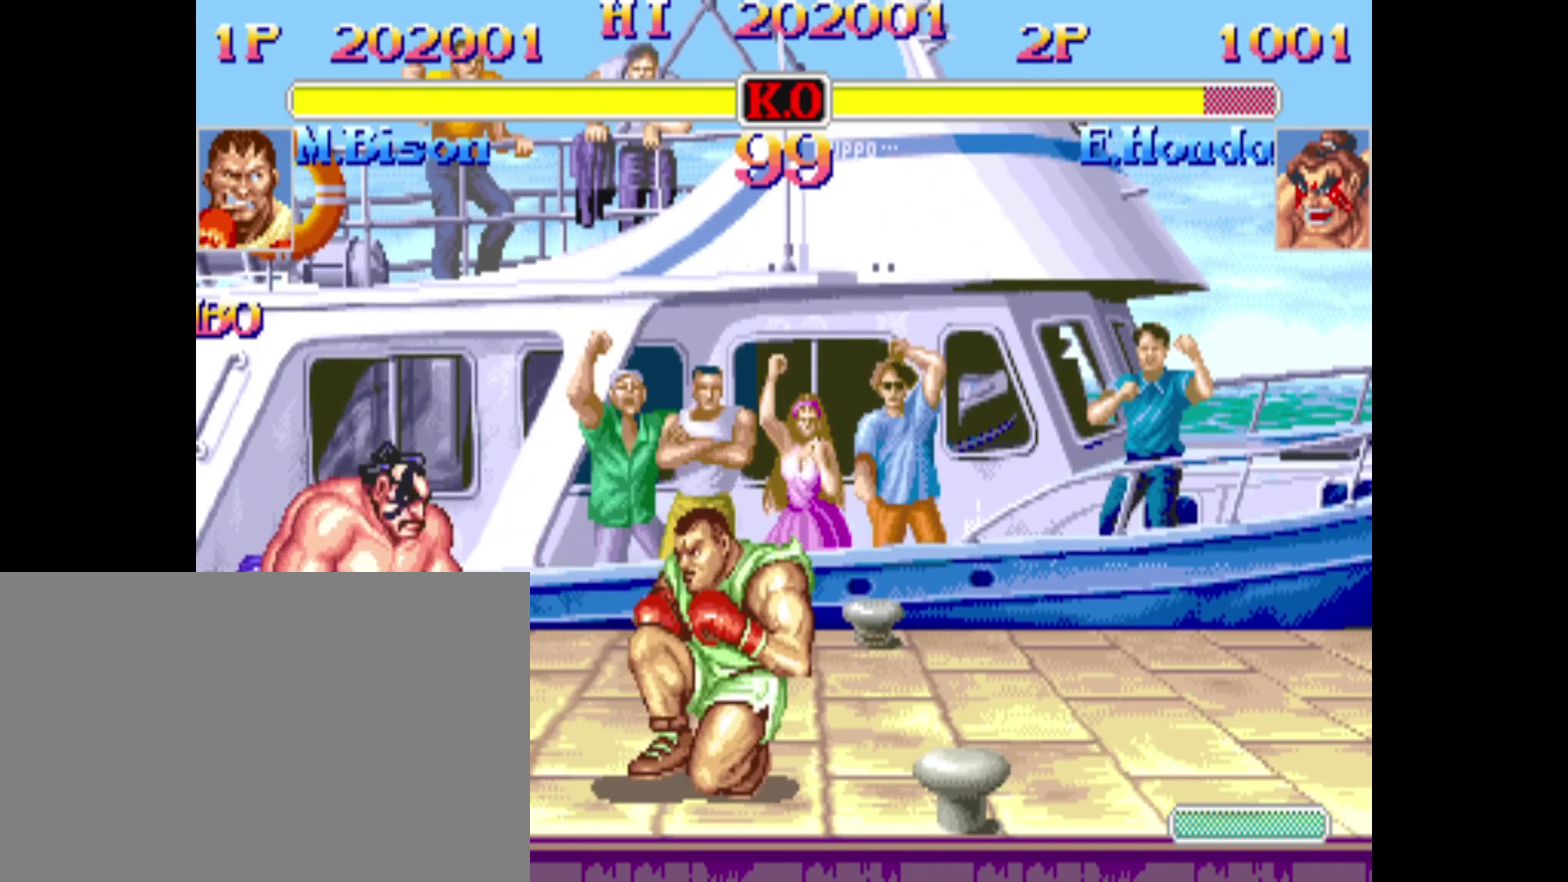
{"dt_ms": 480, "buttons": ["DPAD_DOWN", "DPAD_RIGHT"], "events": [[40, "DPAD_LEFT", "down"], [400, "DPAD_DOWN", "down"], [440, "DPAD_LEFT", "up"], [440, "DPAD_RIGHT", "down"]]}
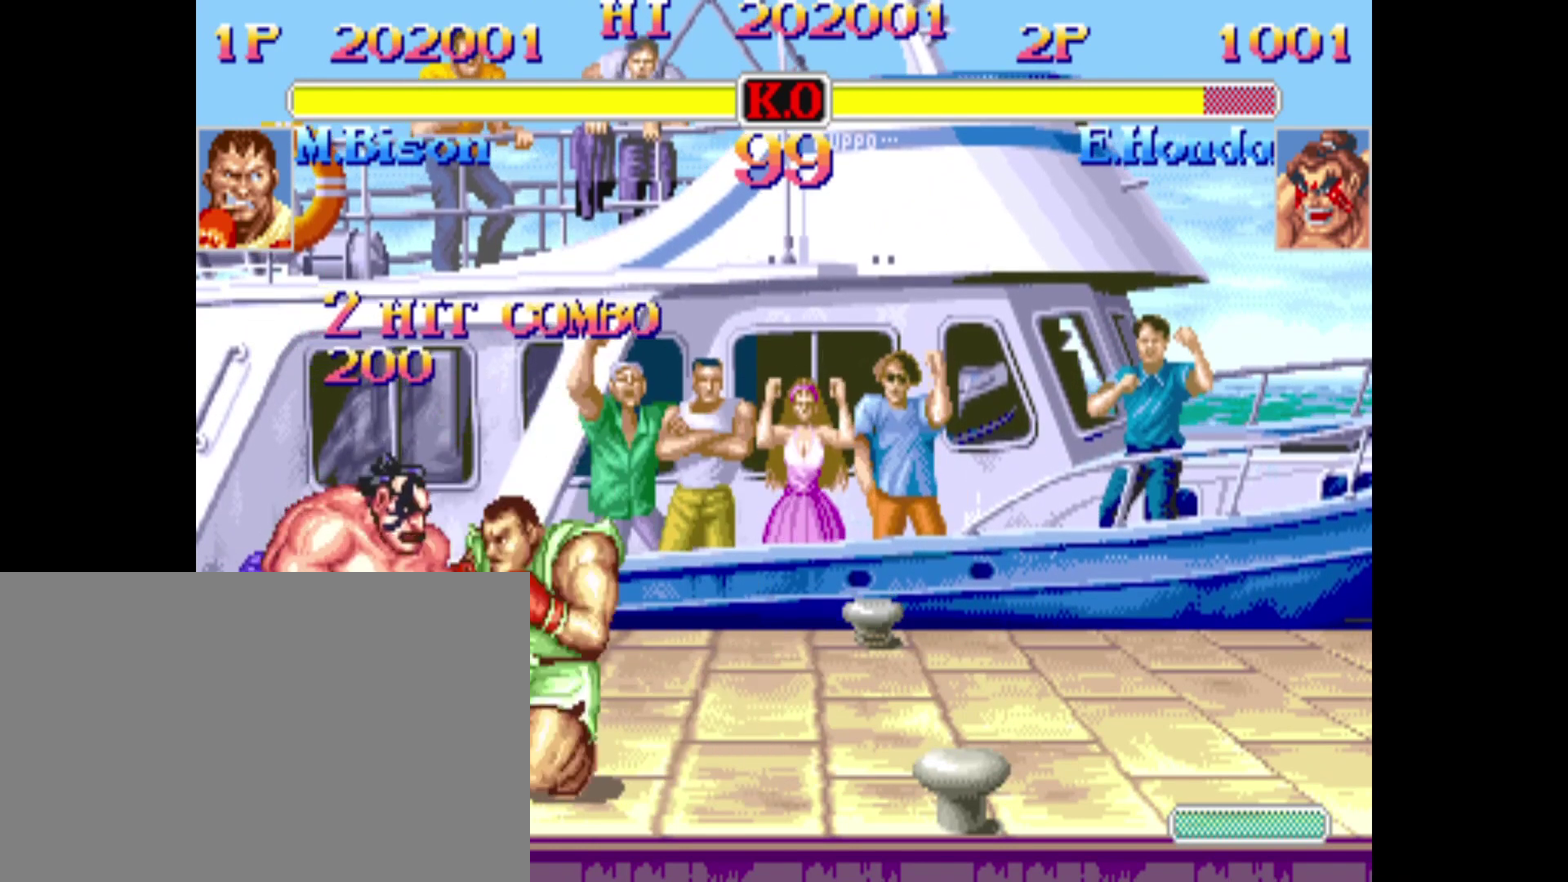
{"dt_ms": 520, "buttons": ["DPAD_DOWN", "DPAD_RIGHT"], "events": [[280, "CROSS", "down"], [480, "CROSS", "up"]]}
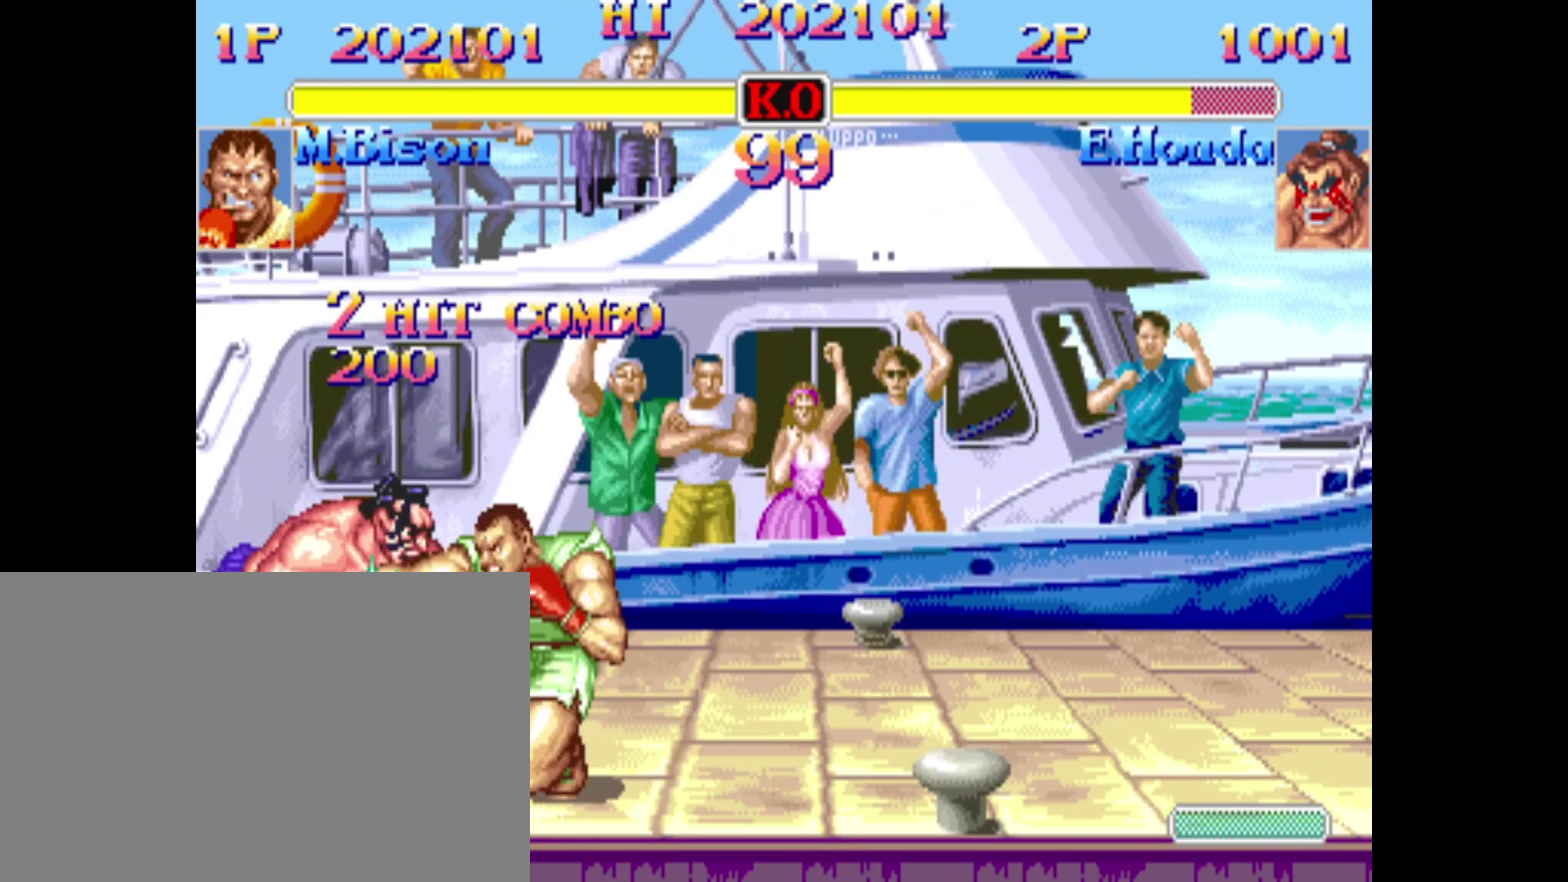
{"dt_ms": 280, "buttons": ["DPAD_DOWN", "DPAD_RIGHT"], "events": [[80, "CROSS", "down"], [280, "CROSS", "up"]]}
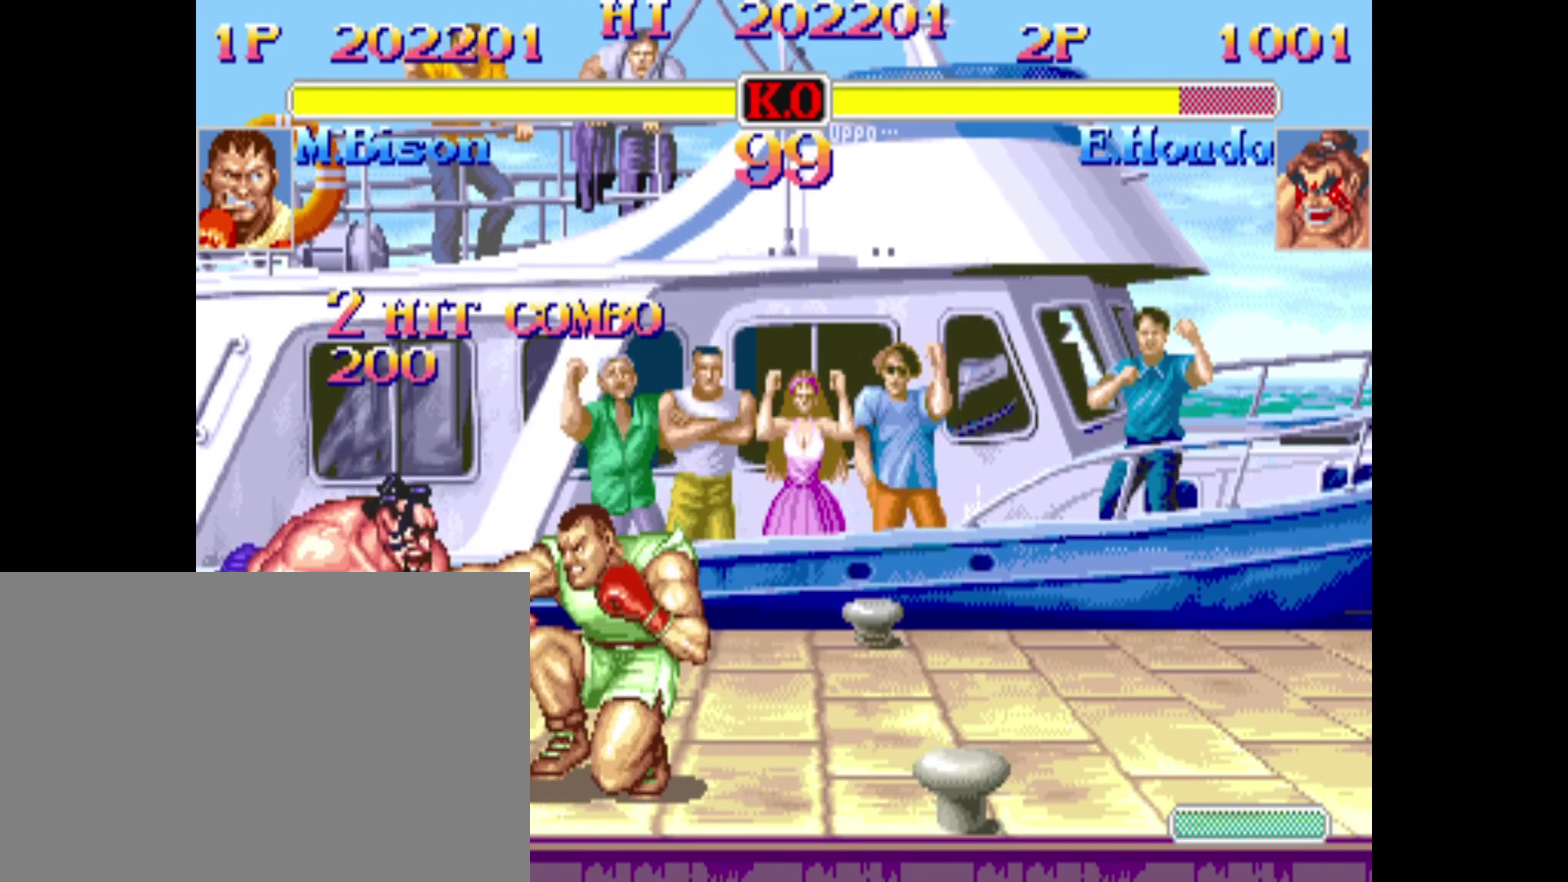
{"dt_ms": 920, "buttons": ["DPAD_LEFT"], "events": [[120, "CROSS", "down"], [280, "CROSS", "up"], [360, "DPAD_RIGHT", "up"], [400, "DPAD_DOWN", "up"], [520, "DPAD_LEFT", "down"]]}
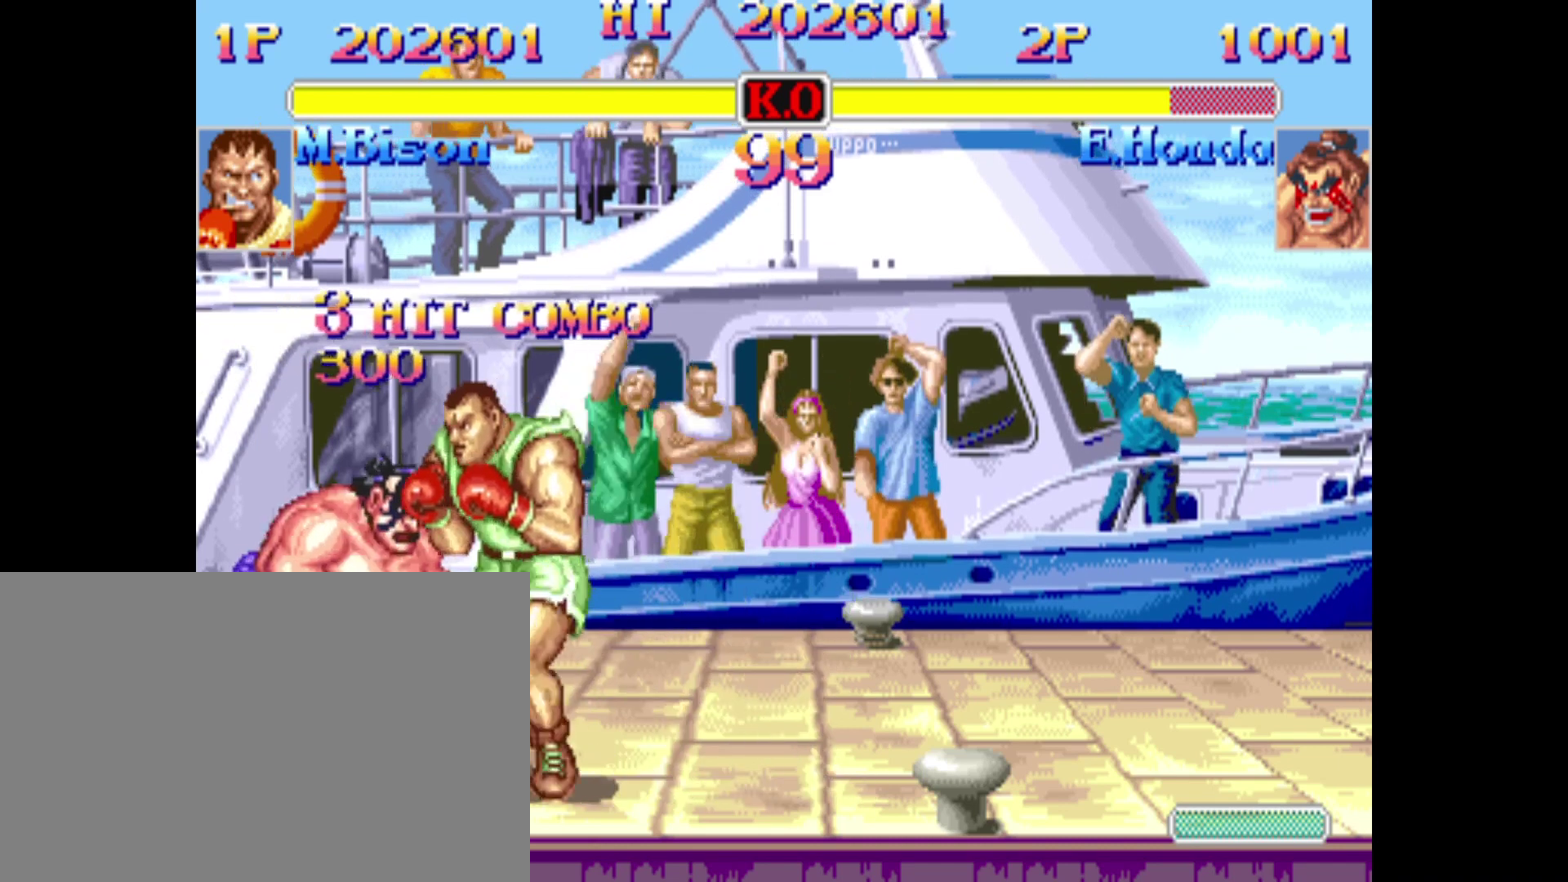
{"dt_ms": 280, "buttons": ["DPAD_DOWN", "DPAD_RIGHT"], "events": [[160, "DPAD_DOWN", "down"], [200, "DPAD_LEFT", "up"], [200, "DPAD_RIGHT", "down"]]}
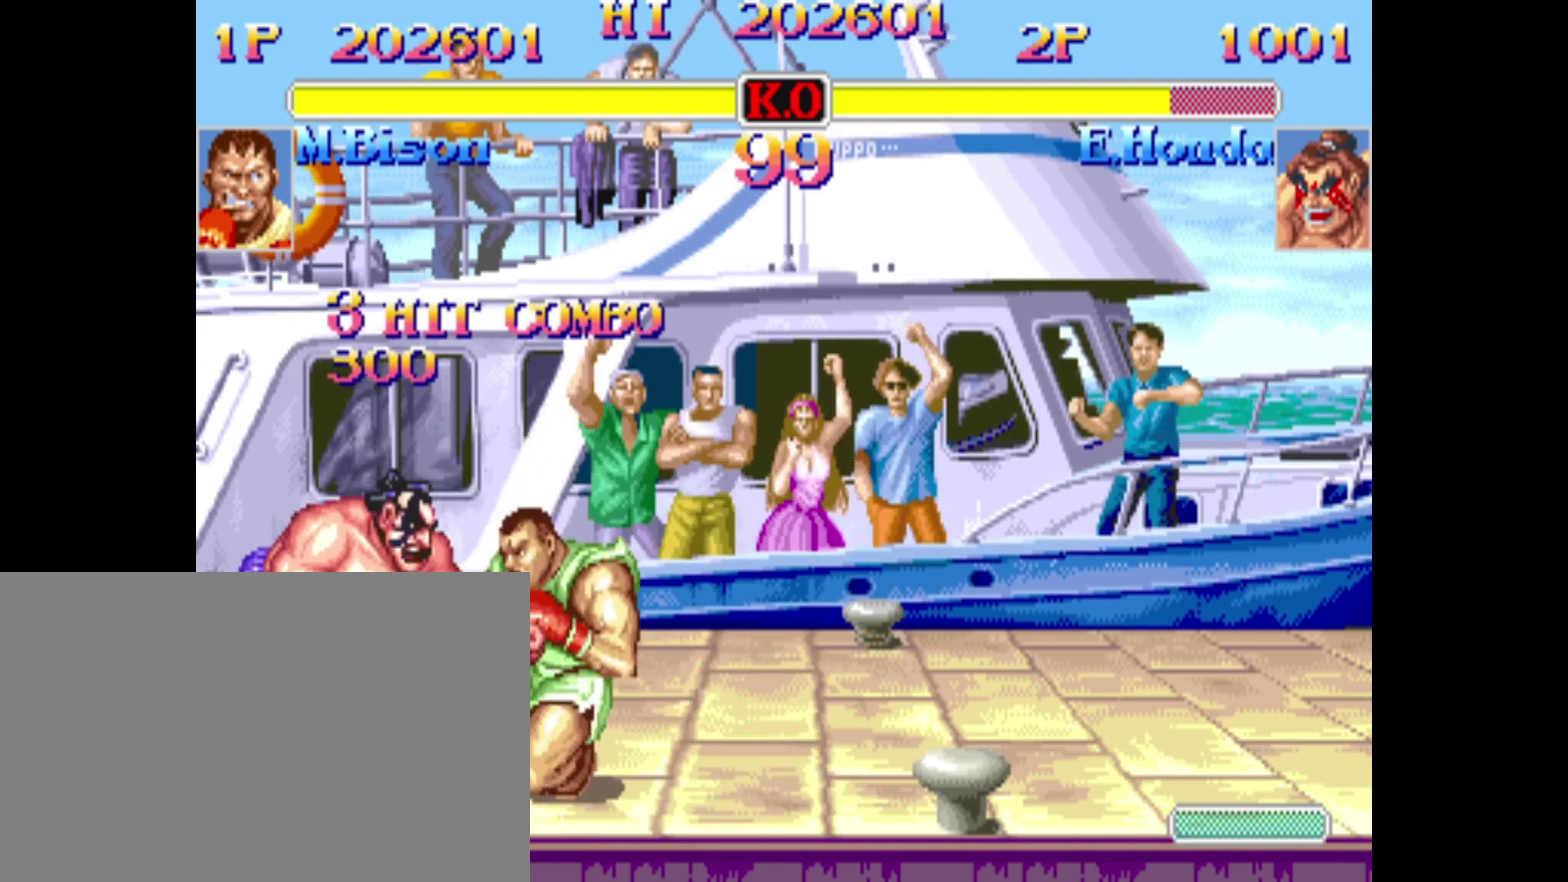
{"dt_ms": 600, "buttons": ["DPAD_DOWN", "DPAD_RIGHT"], "events": [[360, "CROSS", "down"], [520, "CROSS", "up"]]}
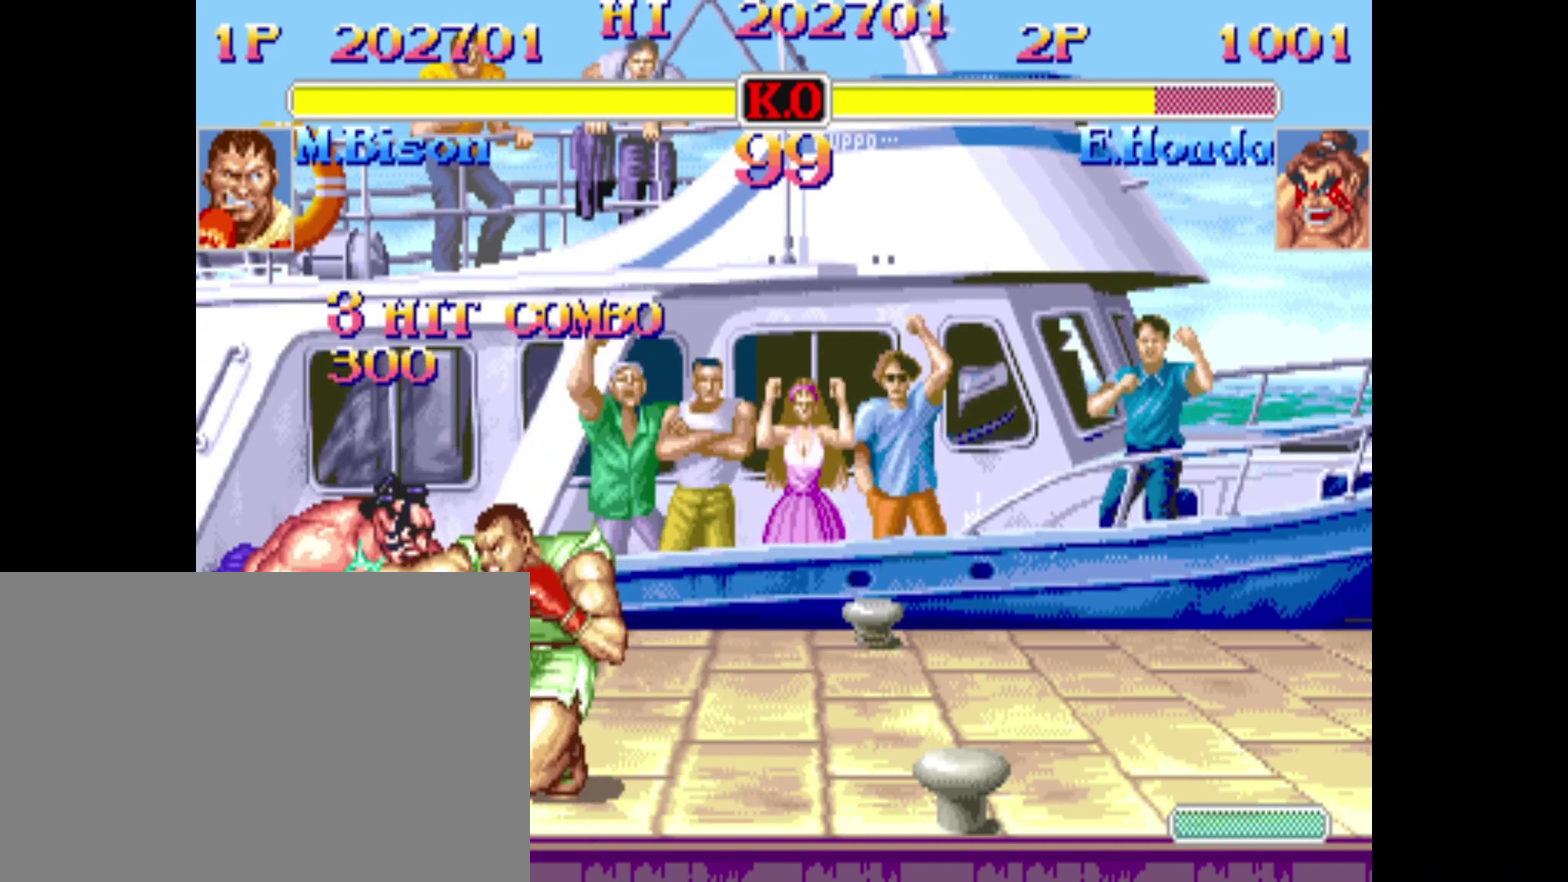
{"dt_ms": 400, "buttons": ["CROSS", "DPAD_DOWN", "DPAD_RIGHT"], "events": [[80, "CROSS", "down"], [240, "CROSS", "up"], [360, "CROSS", "down"]]}
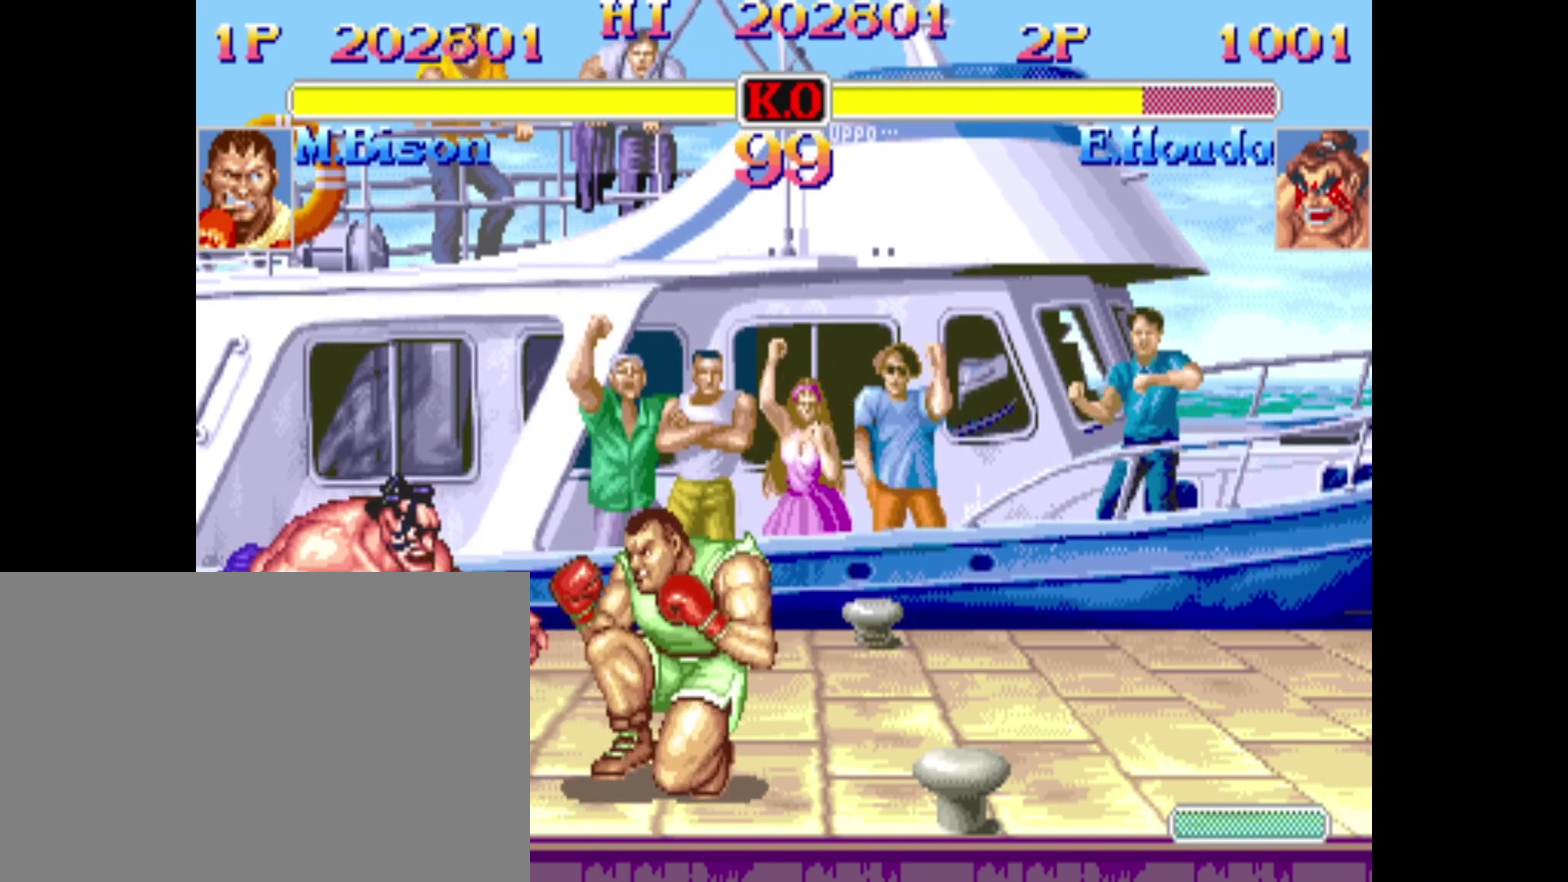
{"dt_ms": 400, "buttons": ["DPAD_DOWN", "DPAD_RIGHT"], "events": [[120, "CROSS", "up"]]}
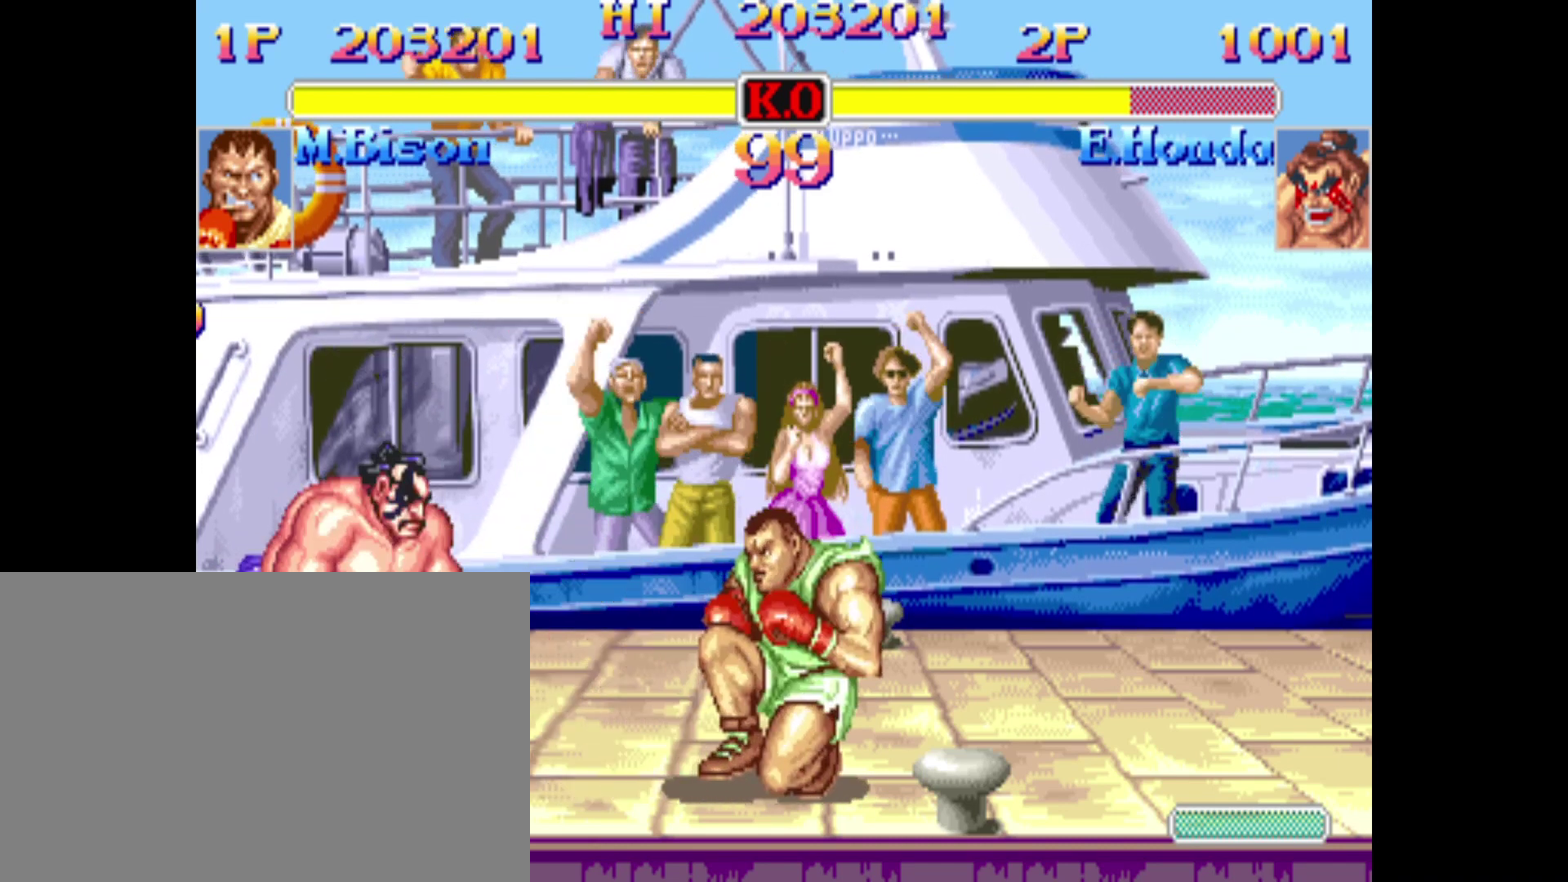
{"dt_ms": 800, "buttons": ["DPAD_DOWN", "DPAD_RIGHT"], "events": [[40, "DPAD_RIGHT", "up"], [80, "DPAD_DOWN", "up"], [80, "DPAD_LEFT", "down"], [560, "DPAD_DOWN", "down"], [560, "DPAD_LEFT", "up"], [560, "DPAD_RIGHT", "down"]]}
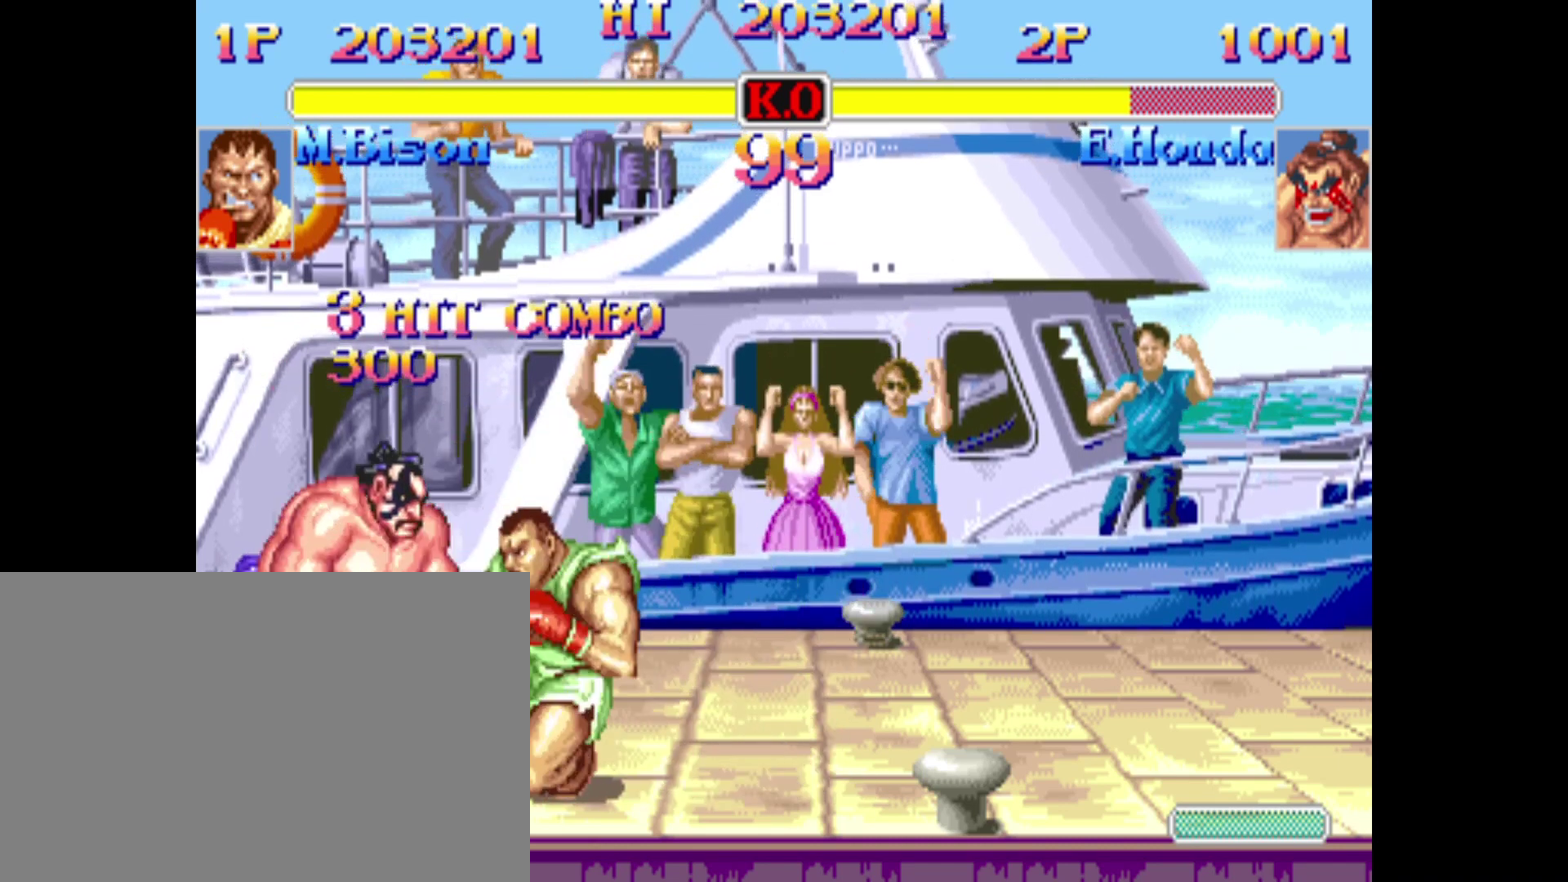
{"dt_ms": 320, "buttons": [], "events": [[40, "DPAD_RIGHT", "up"], [80, "DPAD_DOWN", "up"]]}
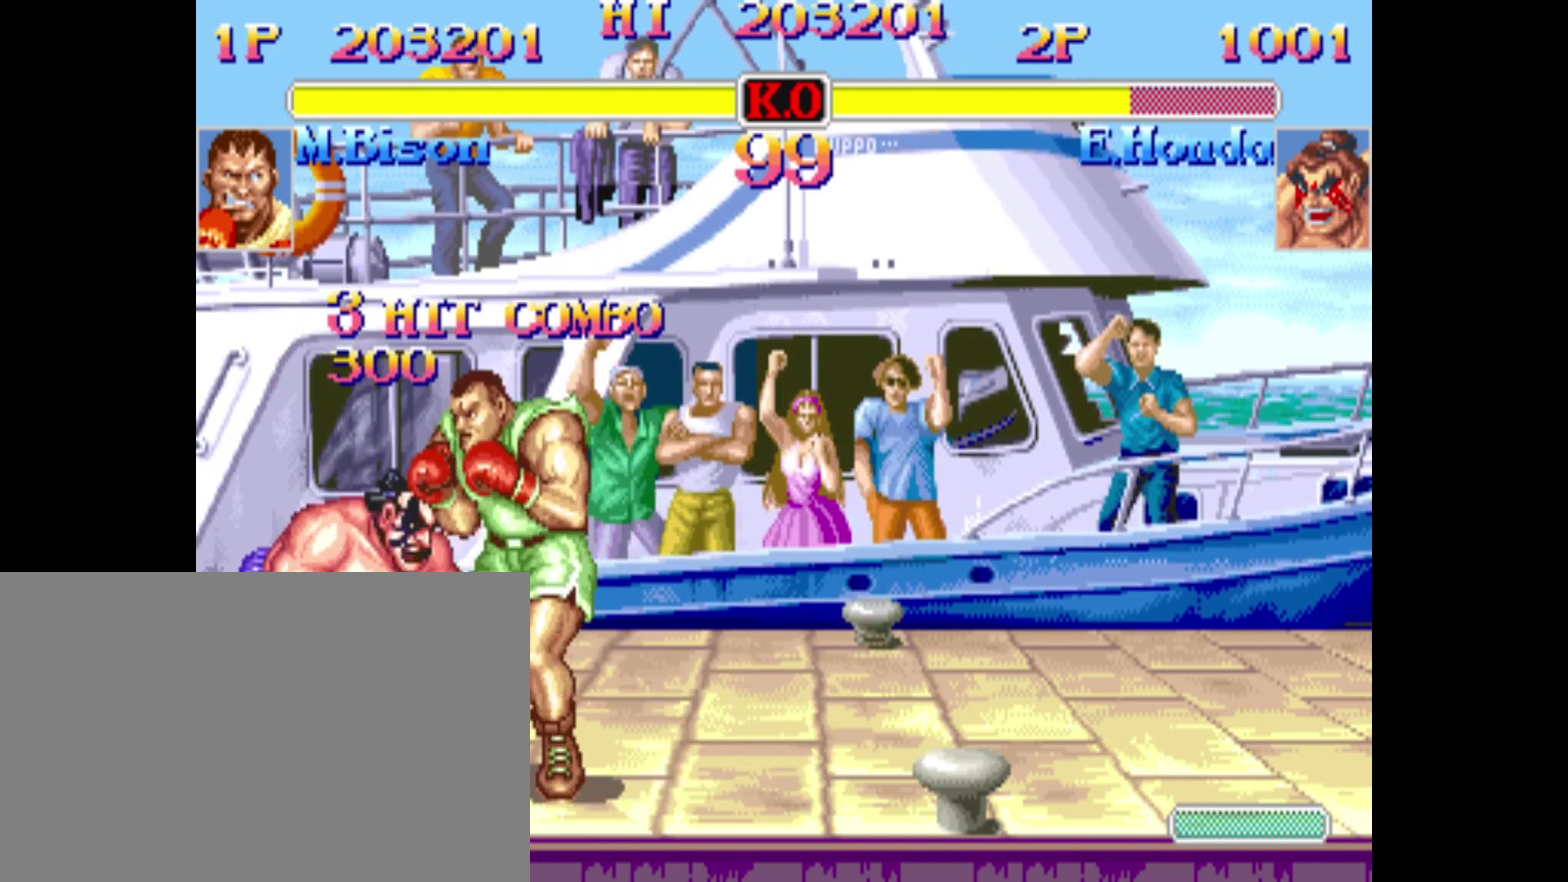
{"dt_ms": 600, "buttons": ["DPAD_RIGHT"], "events": [[80, "DPAD_RIGHT", "down"]]}
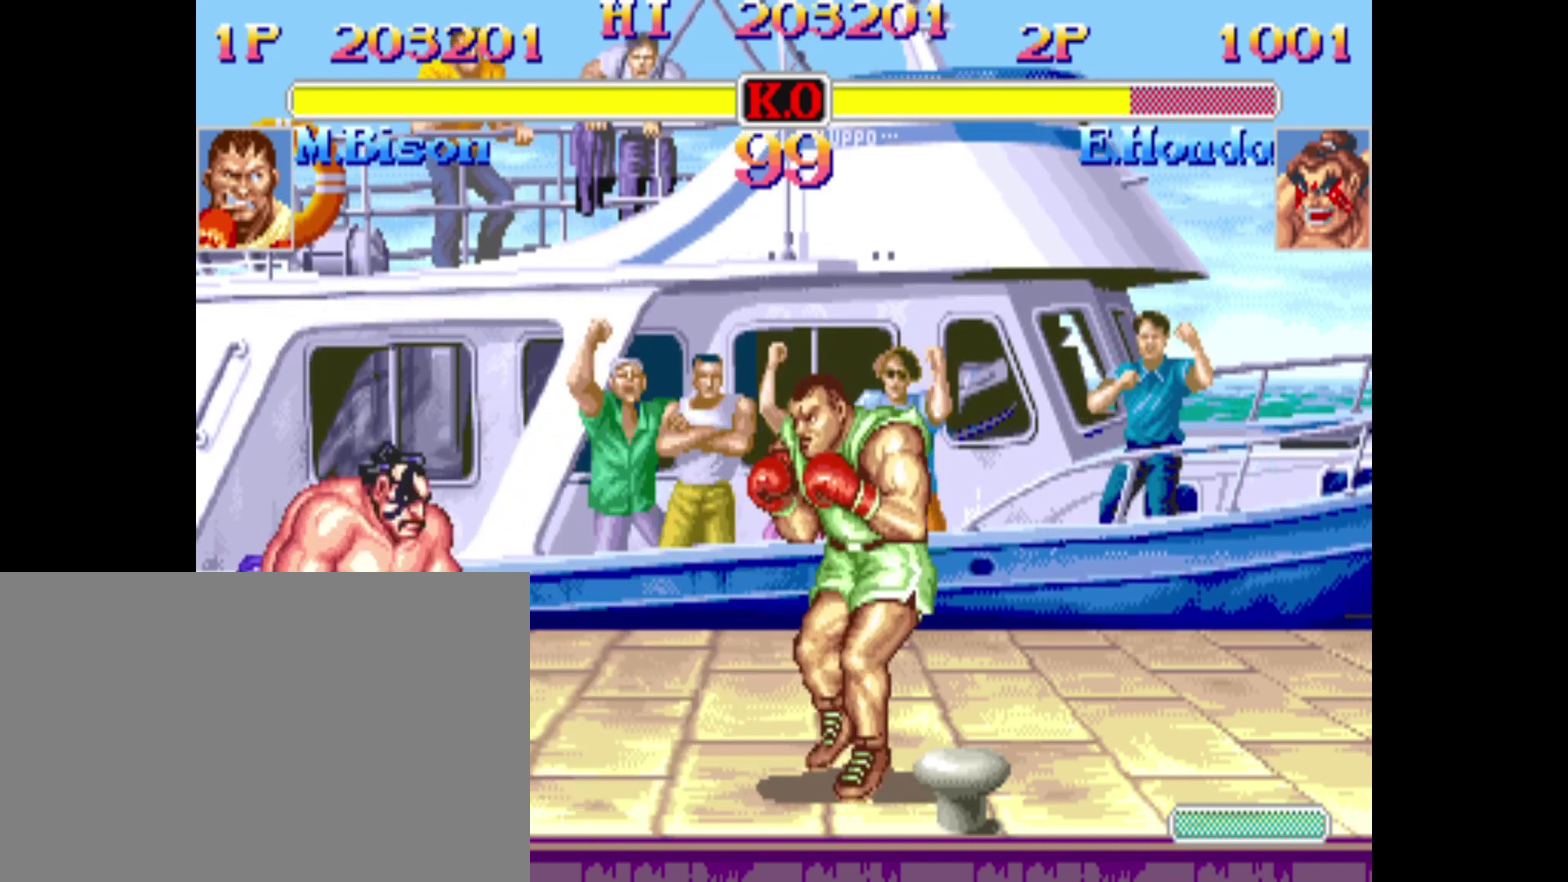
{"dt_ms": 400, "buttons": ["DPAD_RIGHT"], "events": []}
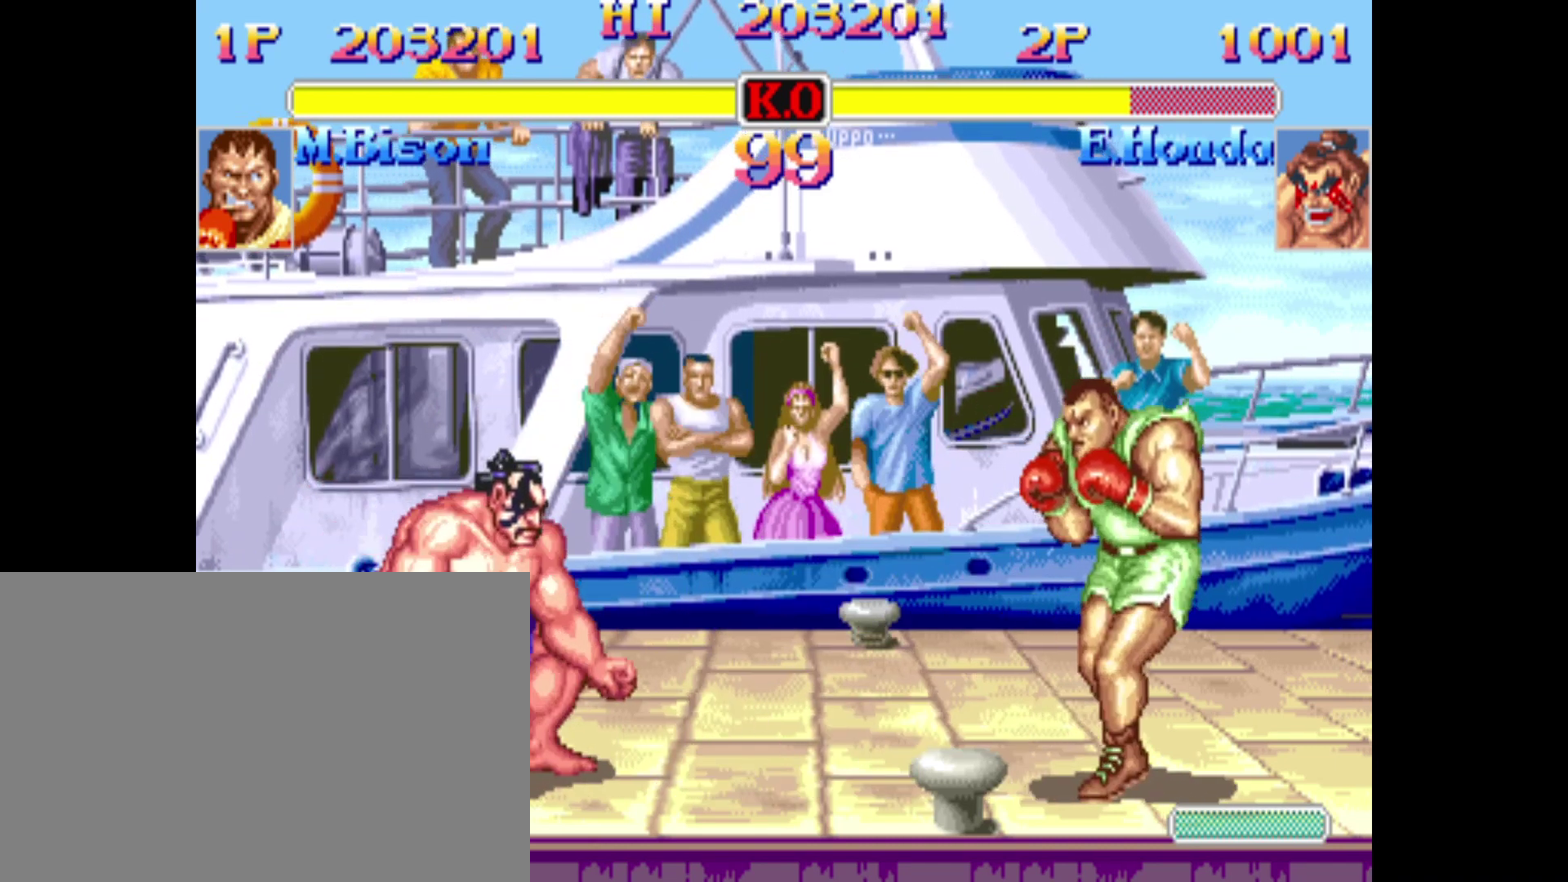
{"dt_ms": 400, "buttons": ["DPAD_RIGHT"], "events": []}
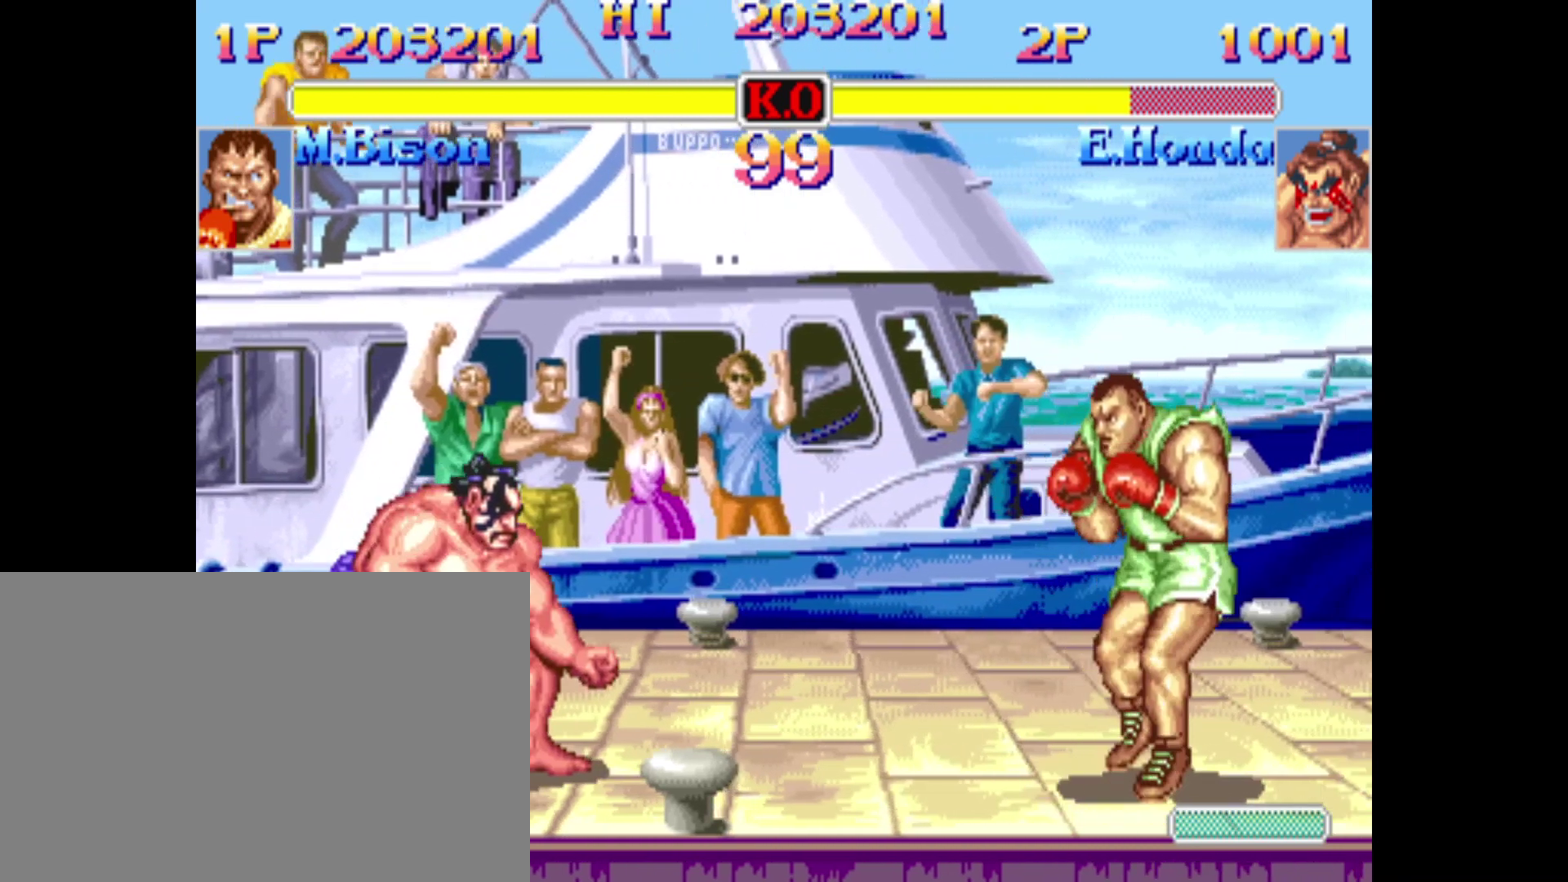
{"dt_ms": 800, "buttons": [], "events": [[640, "DPAD_RIGHT", "up"]]}
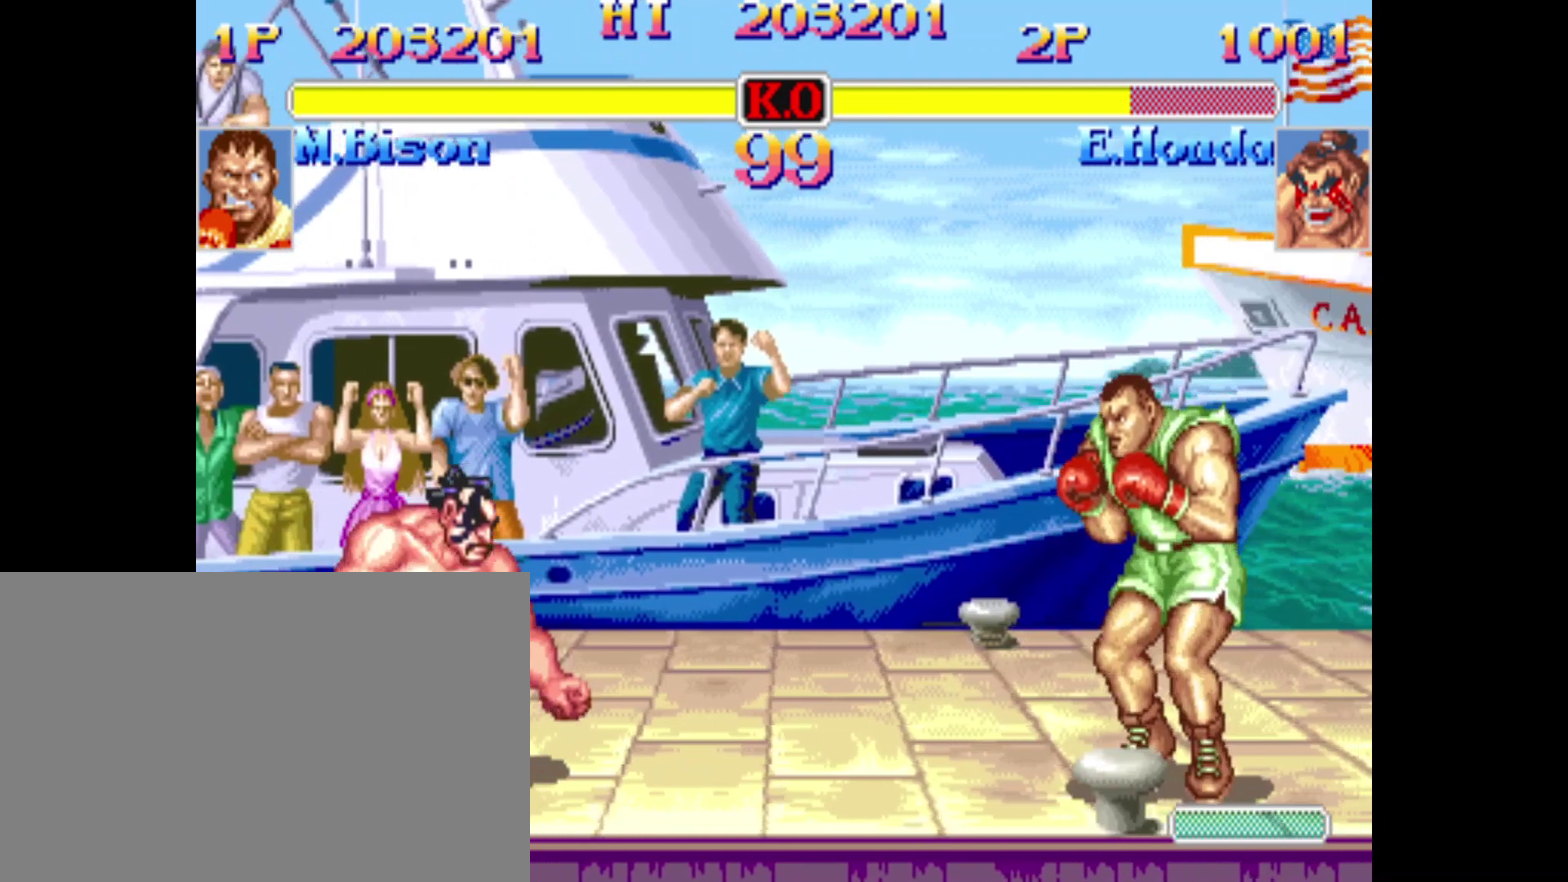
{"dt_ms": 280, "buttons": [], "events": []}
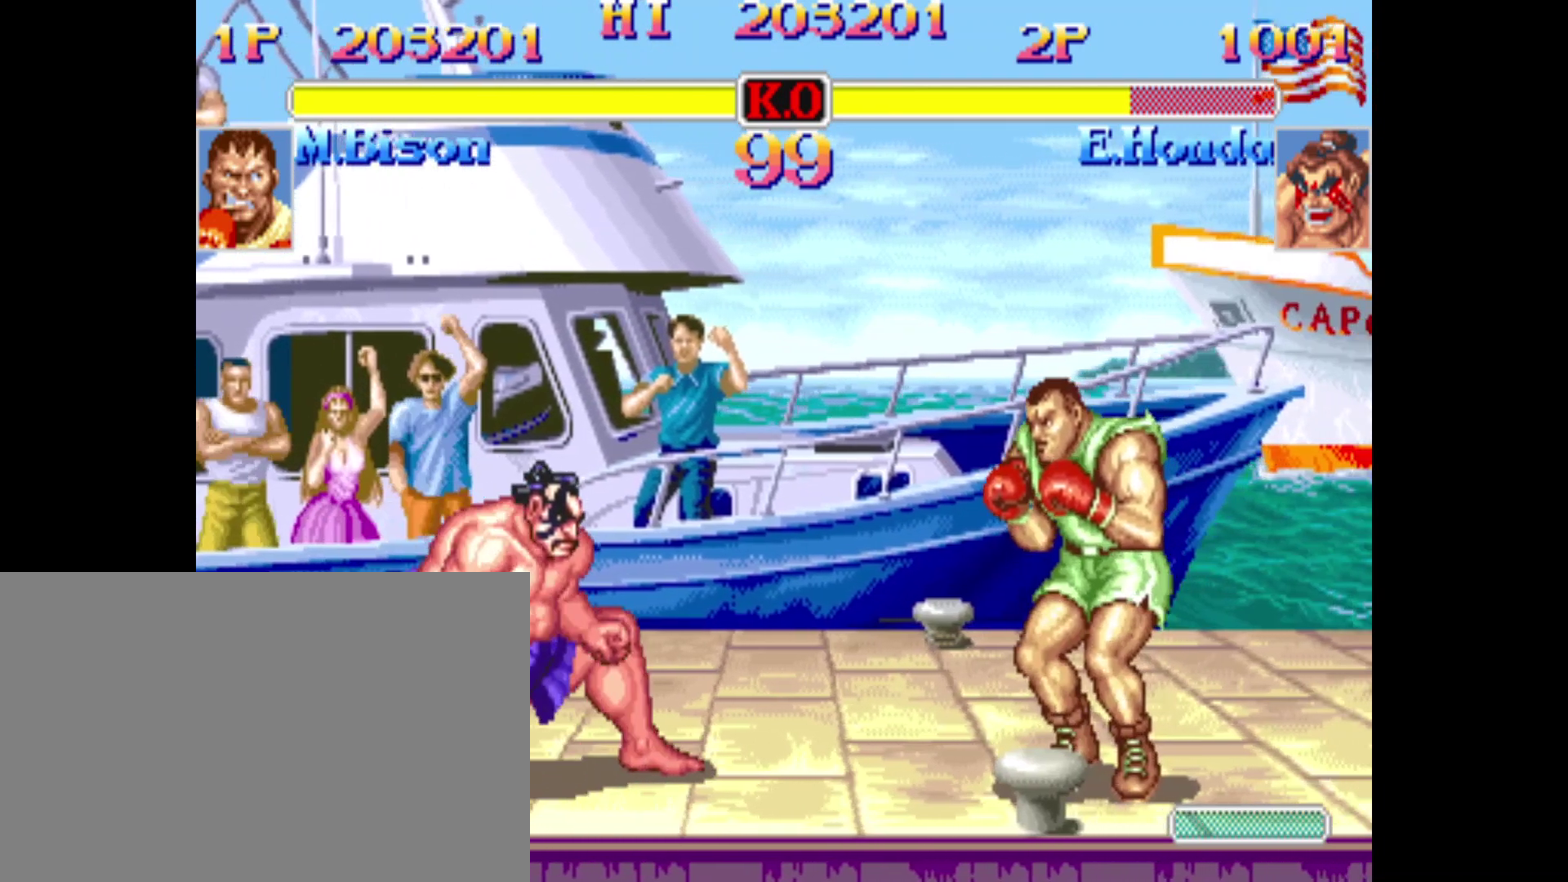
{"dt_ms": 520, "buttons": ["DPAD_RIGHT"], "events": [[520, "DPAD_RIGHT", "down"]]}
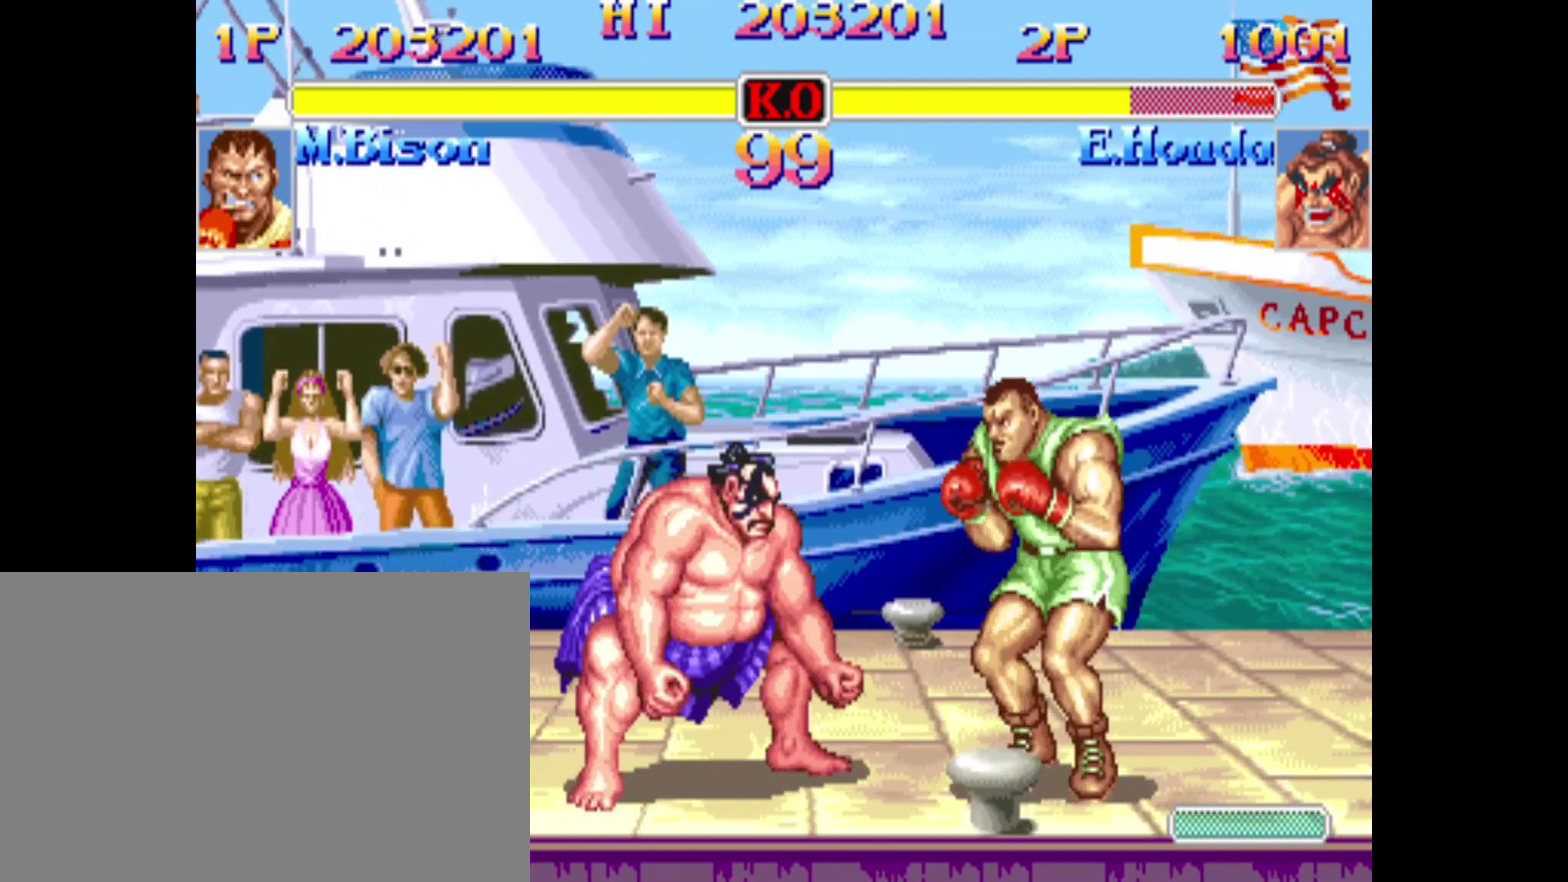
{"dt_ms": 480, "buttons": [], "events": [[320, "DPAD_RIGHT", "up"]]}
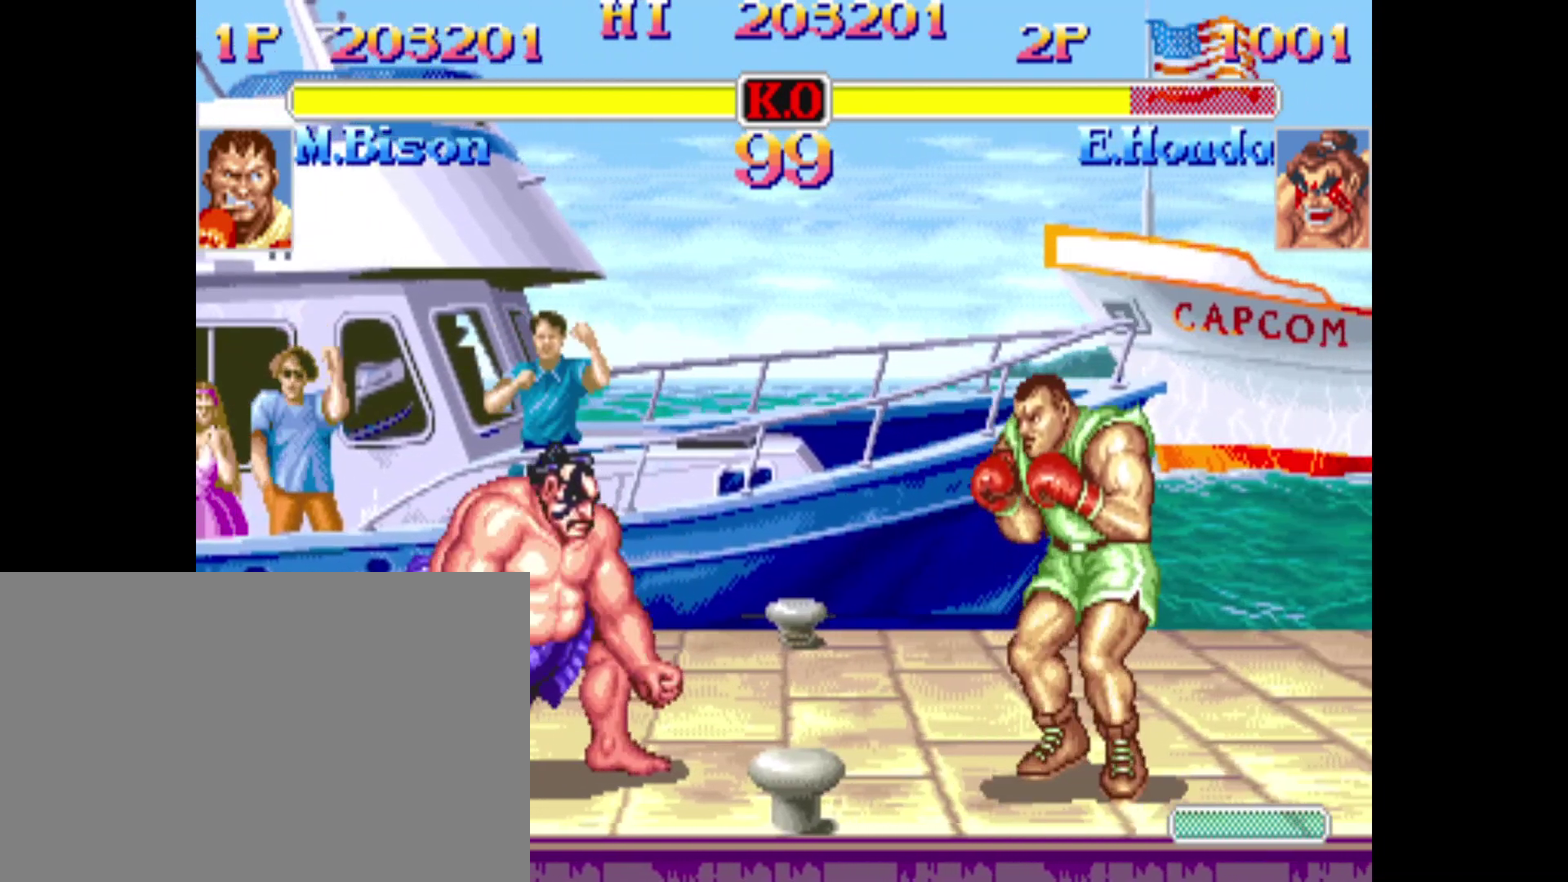
{"dt_ms": 520, "buttons": [], "events": [[360, "DPAD_LEFT", "down"], [440, "DPAD_LEFT", "up"]]}
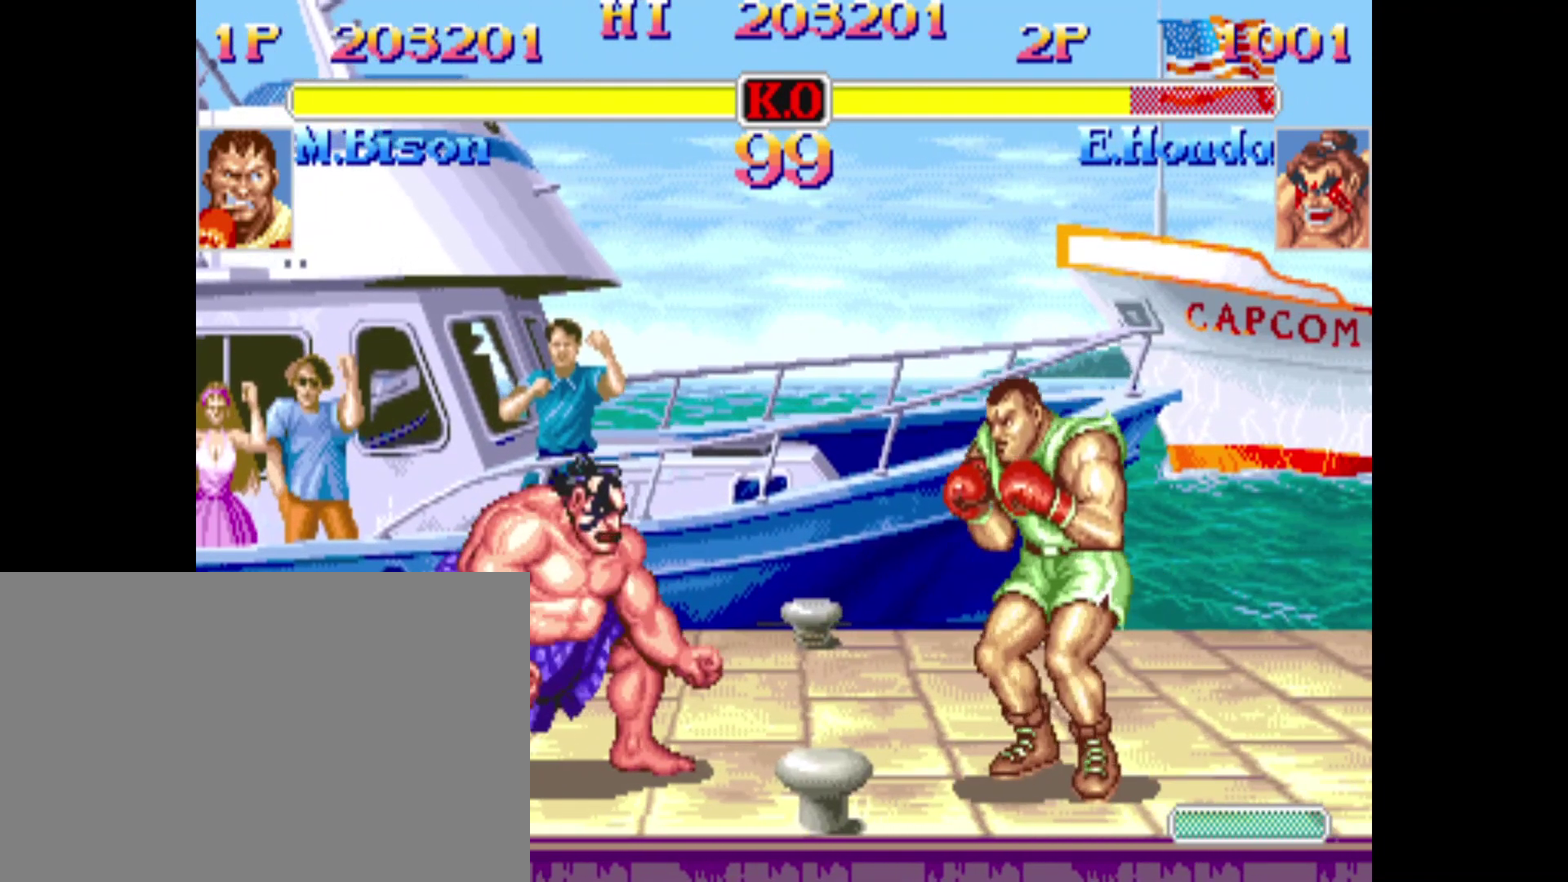
{"dt_ms": 480, "buttons": [], "events": []}
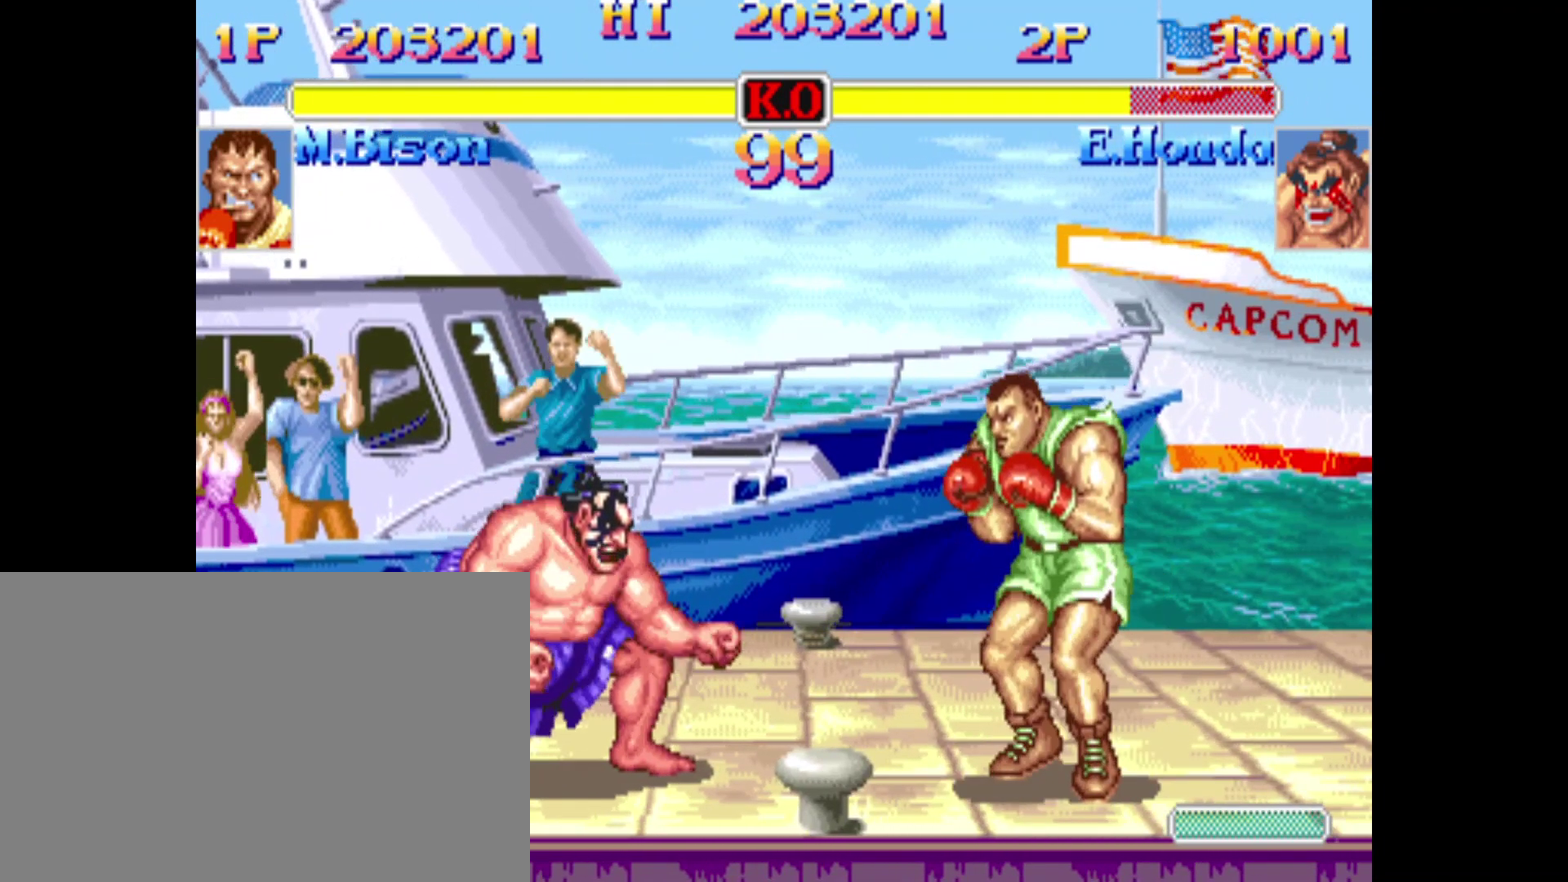
{"dt_ms": 320, "buttons": ["DPAD_DOWN", "DPAD_LEFT"], "events": [[120, "DPAD_LEFT", "down"], [200, "DPAD_UP", "down"], [320, "DPAD_DOWN", "down"], [320, "DPAD_UP", "up"]]}